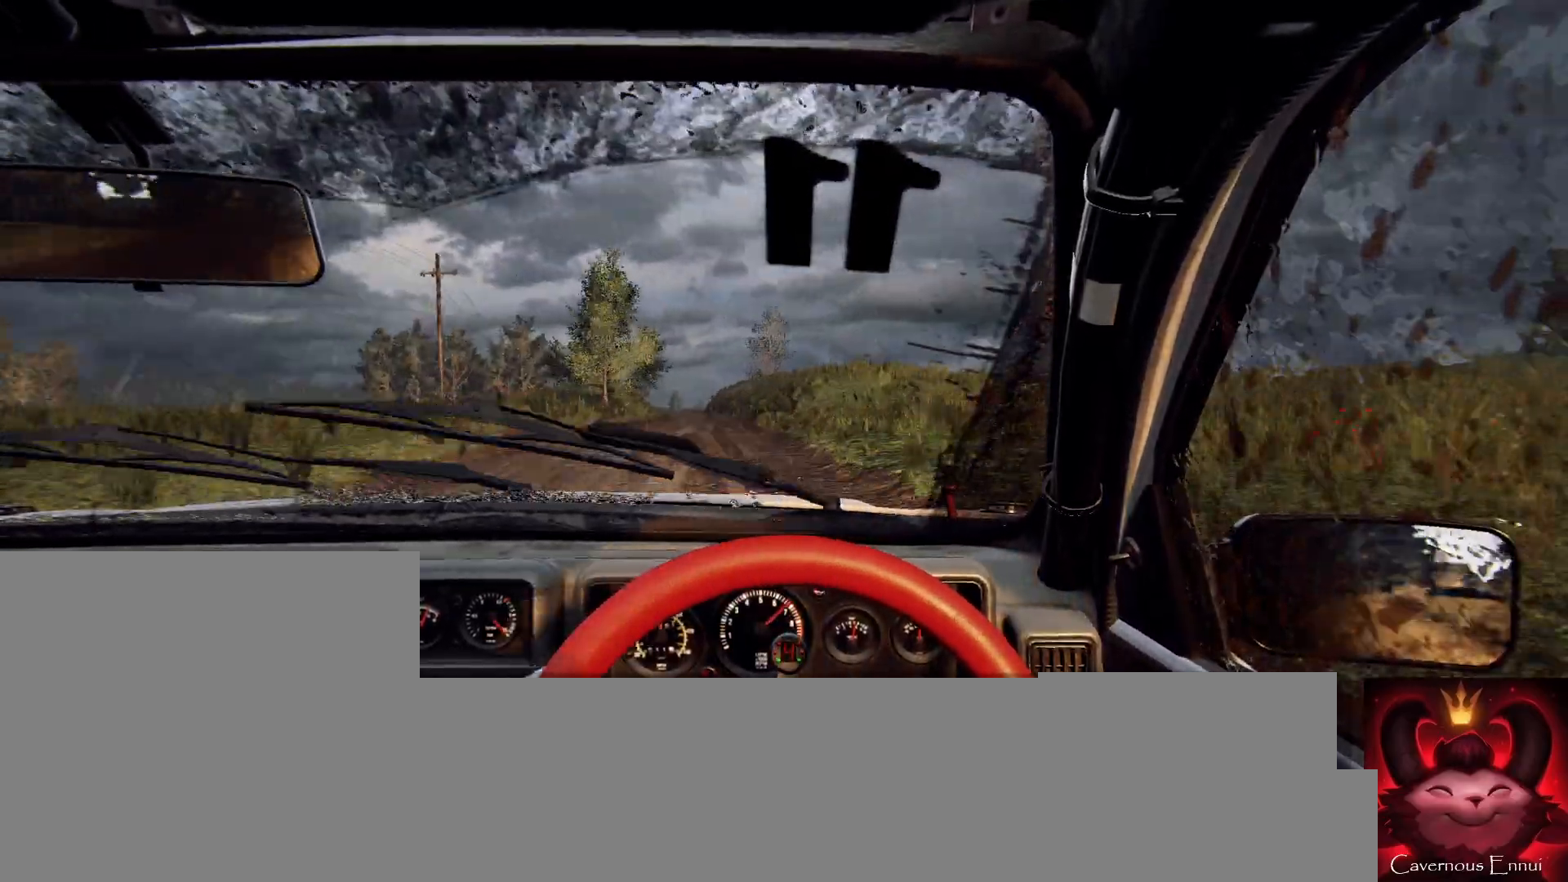
Gameplay with a controller (Xbox layout); each line is a JSON object with the inputs held at the frame after it. "events" lists button and stick changes between this image and that frame as [ms after this image, input, new state], when the widget could be followed in between.
{"buttons": [], "left_stick": "center", "right_stick": "up", "events": [[33, "left_stick", "left"], [300, "left_stick", "center"]]}
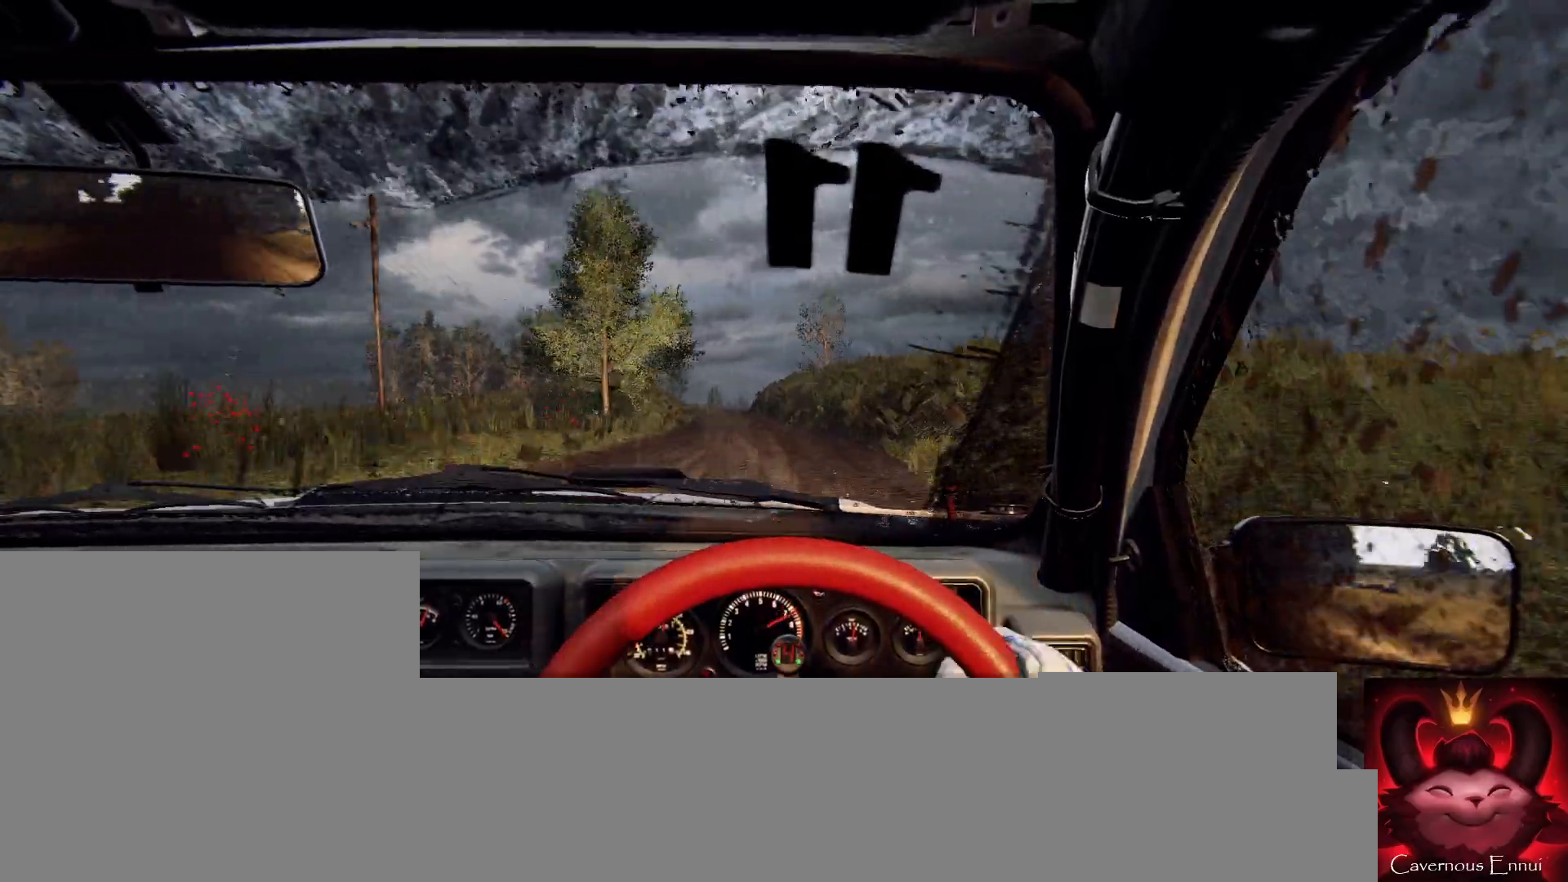
{"buttons": [], "left_stick": "center", "right_stick": "up", "events": [[167, "left_stick", "right"], [333, "left_stick", "center"]]}
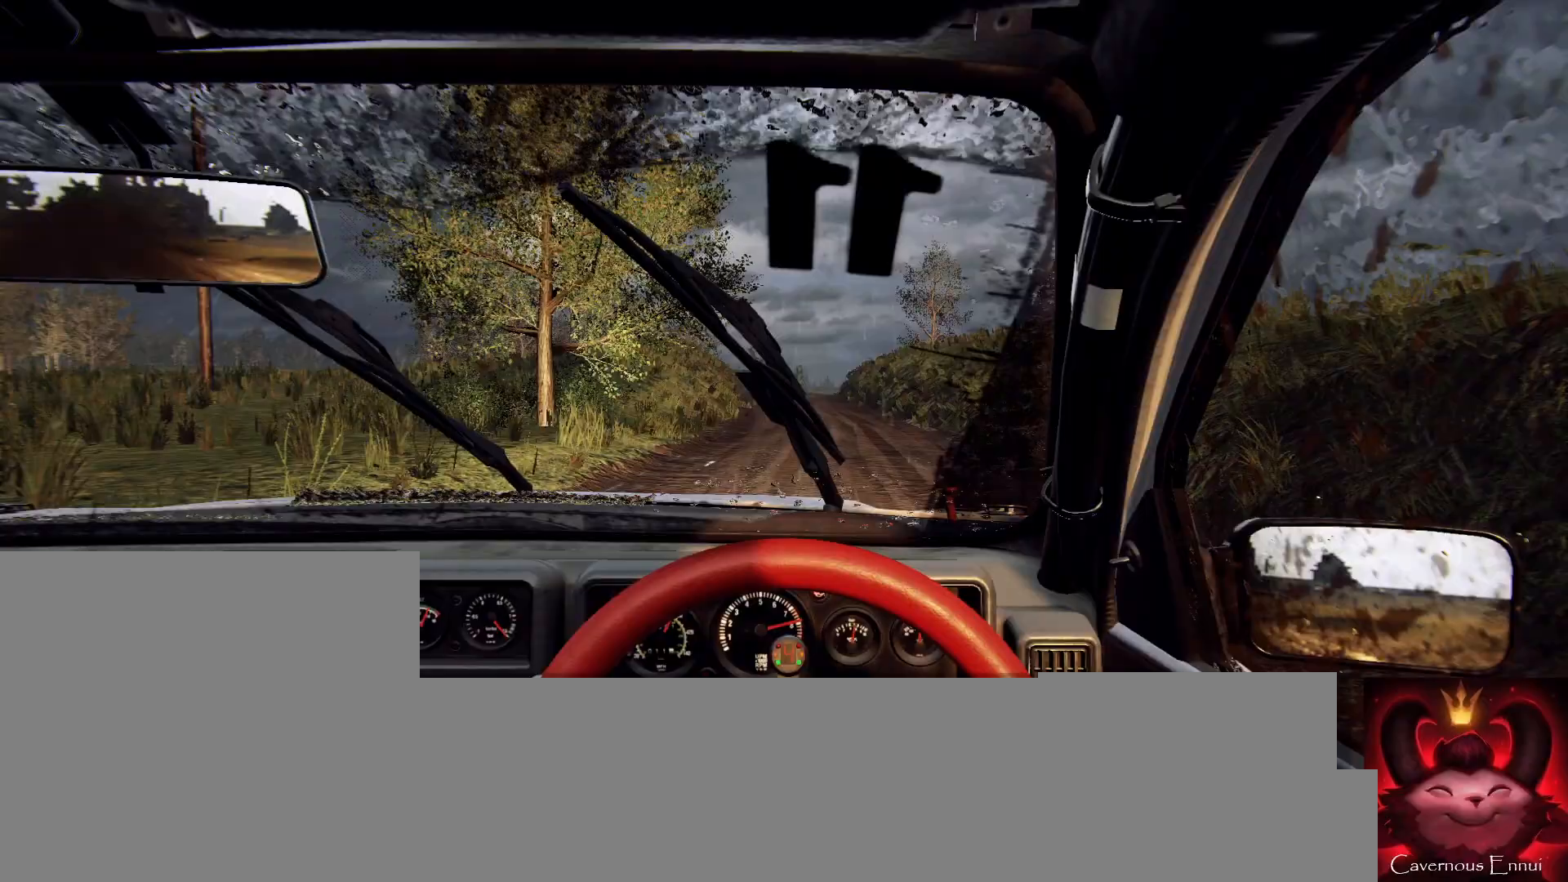
{"buttons": [], "left_stick": "center", "right_stick": "up", "events": [[67, "left_stick", "right"], [333, "left_stick", "center"]]}
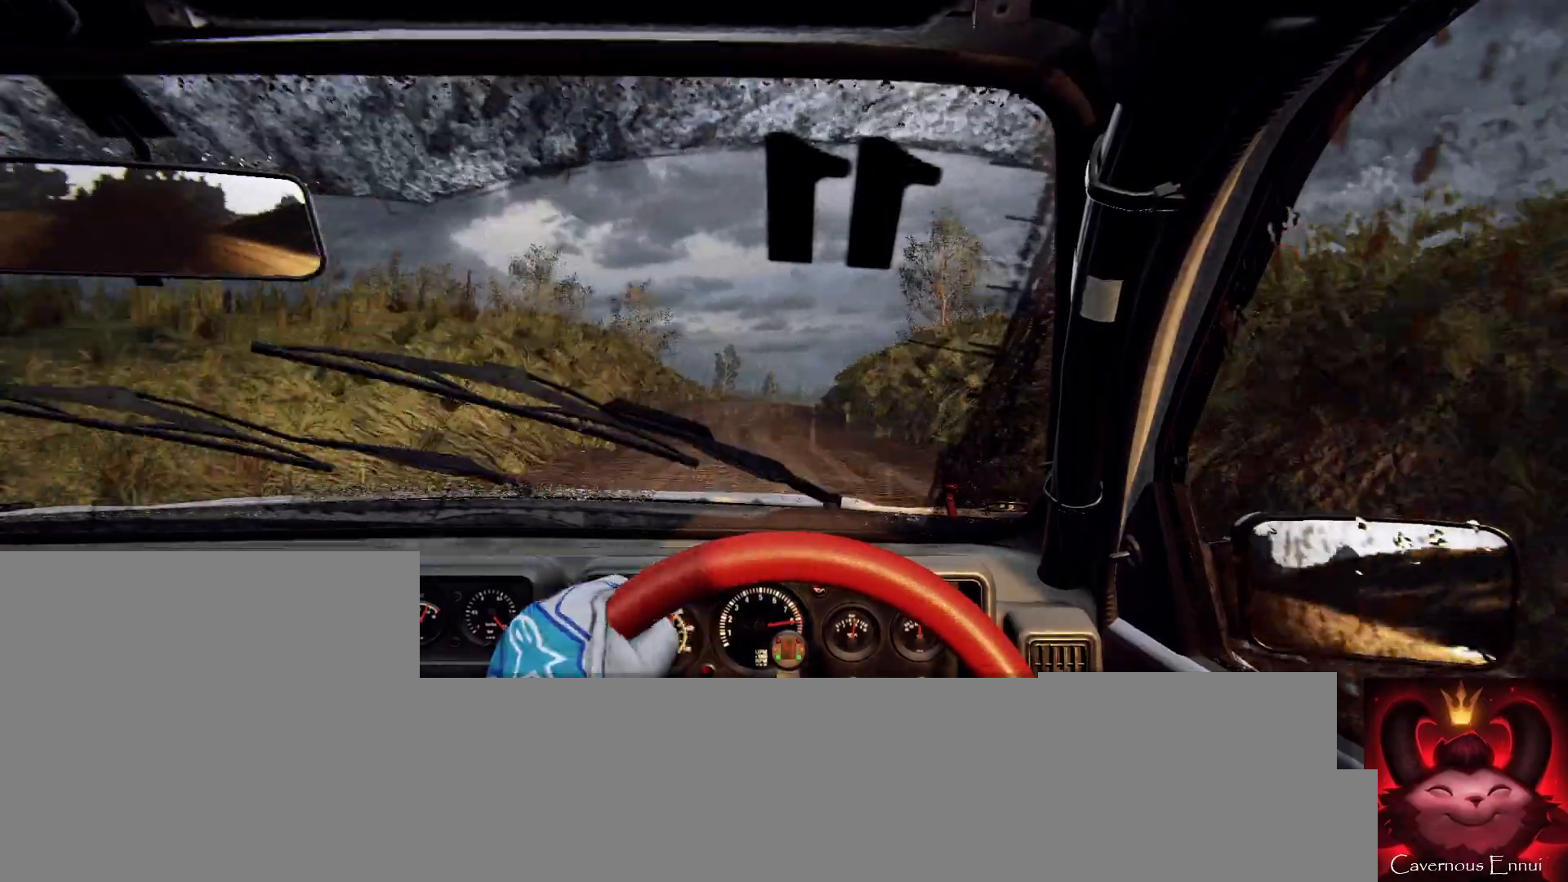
{"buttons": [], "left_stick": "center", "right_stick": "up", "events": [[167, "R1", "down"], [233, "R1", "up"], [233, "left_stick", "down-left"], [467, "left_stick", "center"]]}
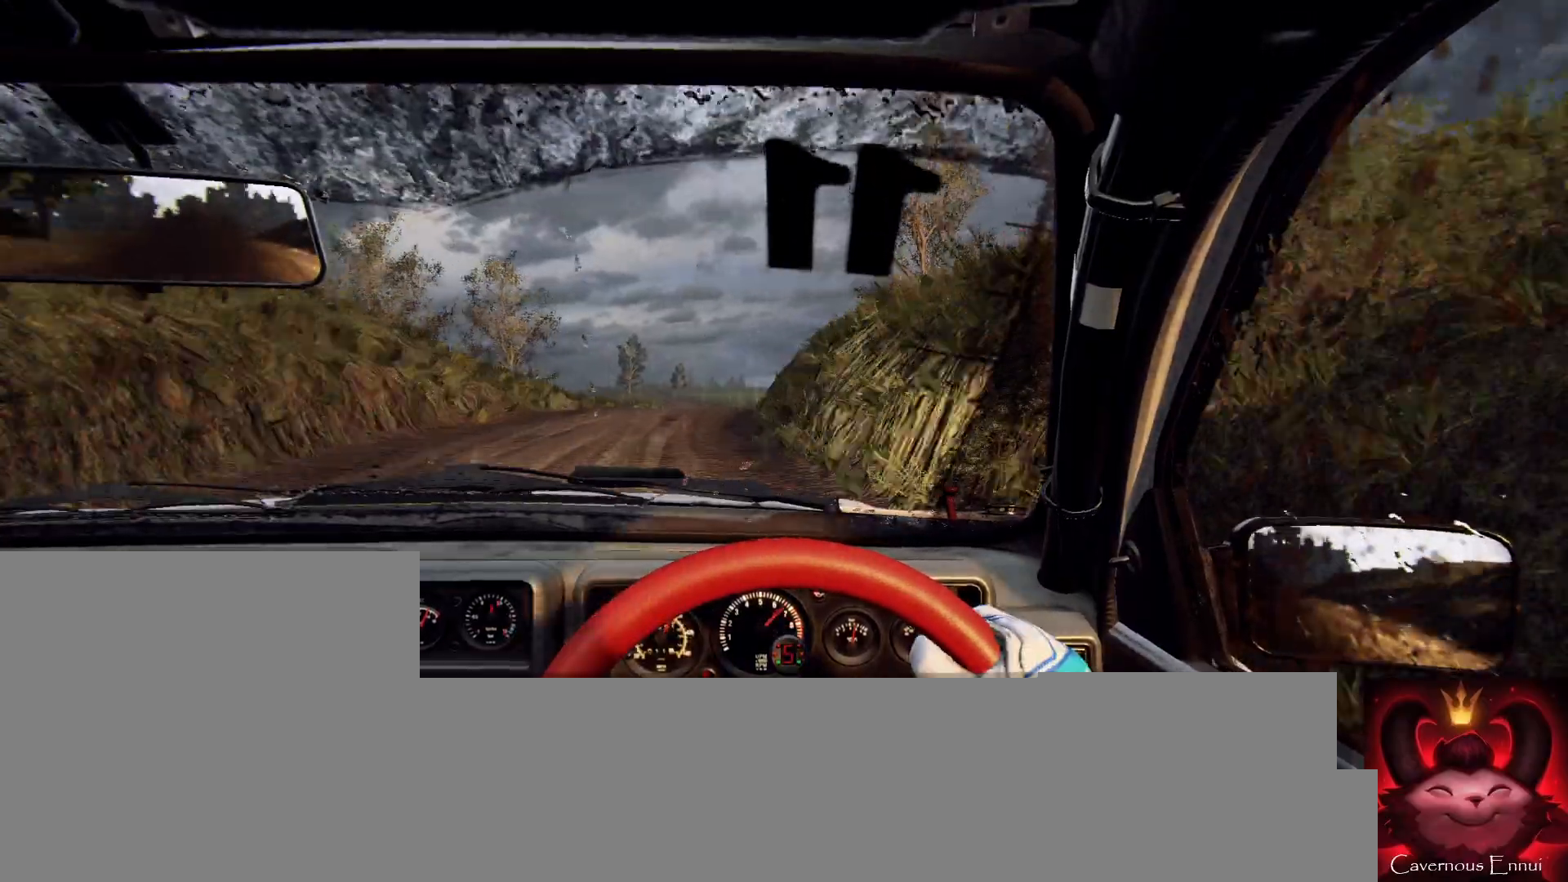
{"buttons": [], "left_stick": "center", "right_stick": "center", "events": [[233, "left_stick", "down-left"], [467, "left_stick", "center"], [500, "right_stick", "center"]]}
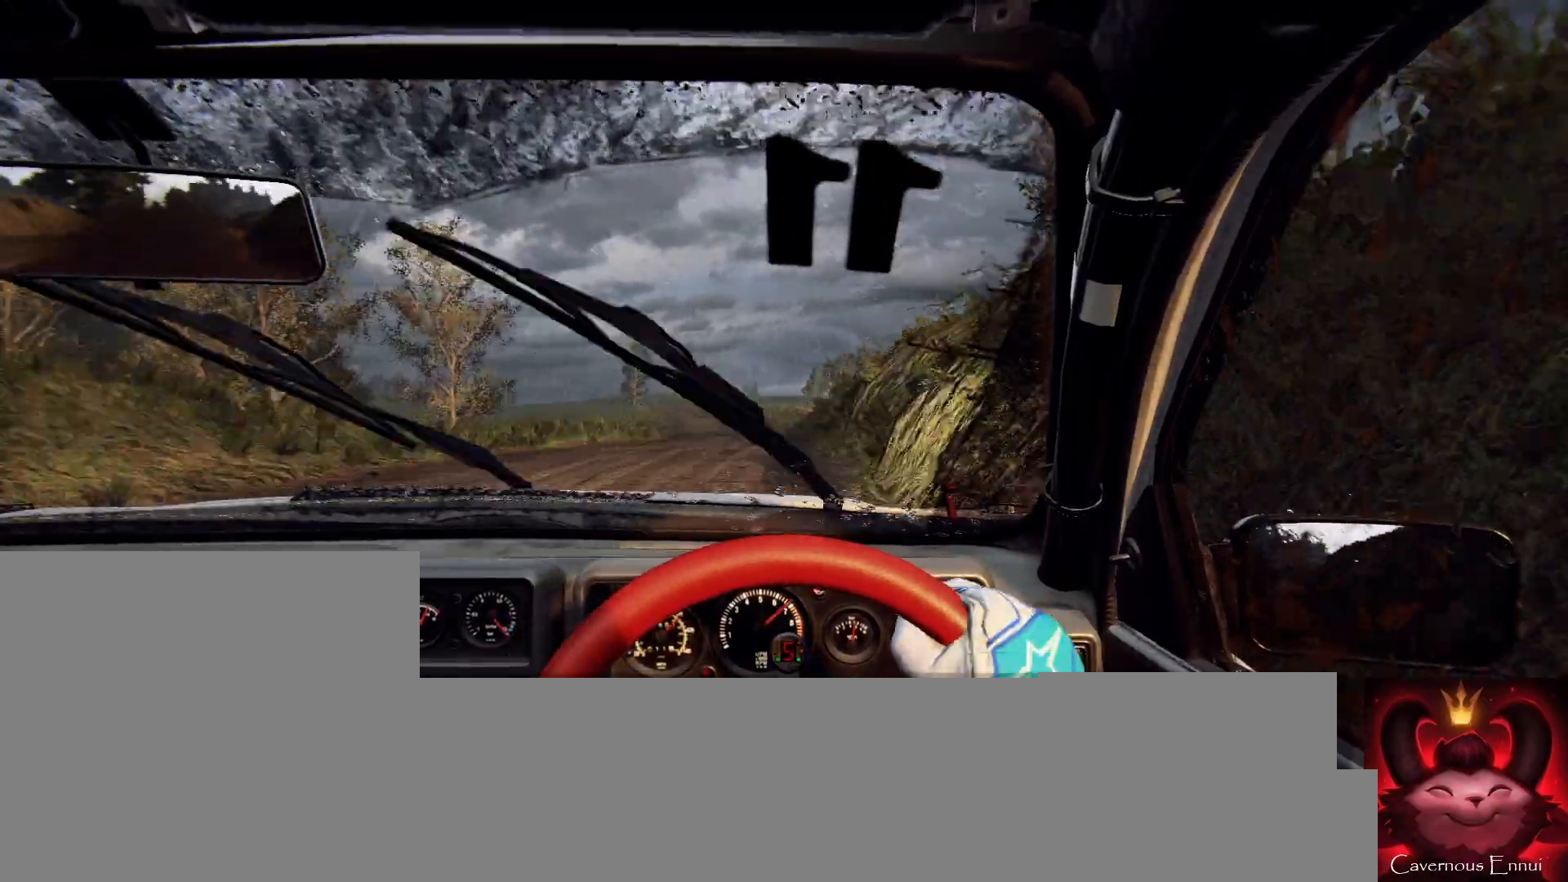
{"buttons": [], "left_stick": "center", "right_stick": "up", "events": [[300, "right_stick", "up"]]}
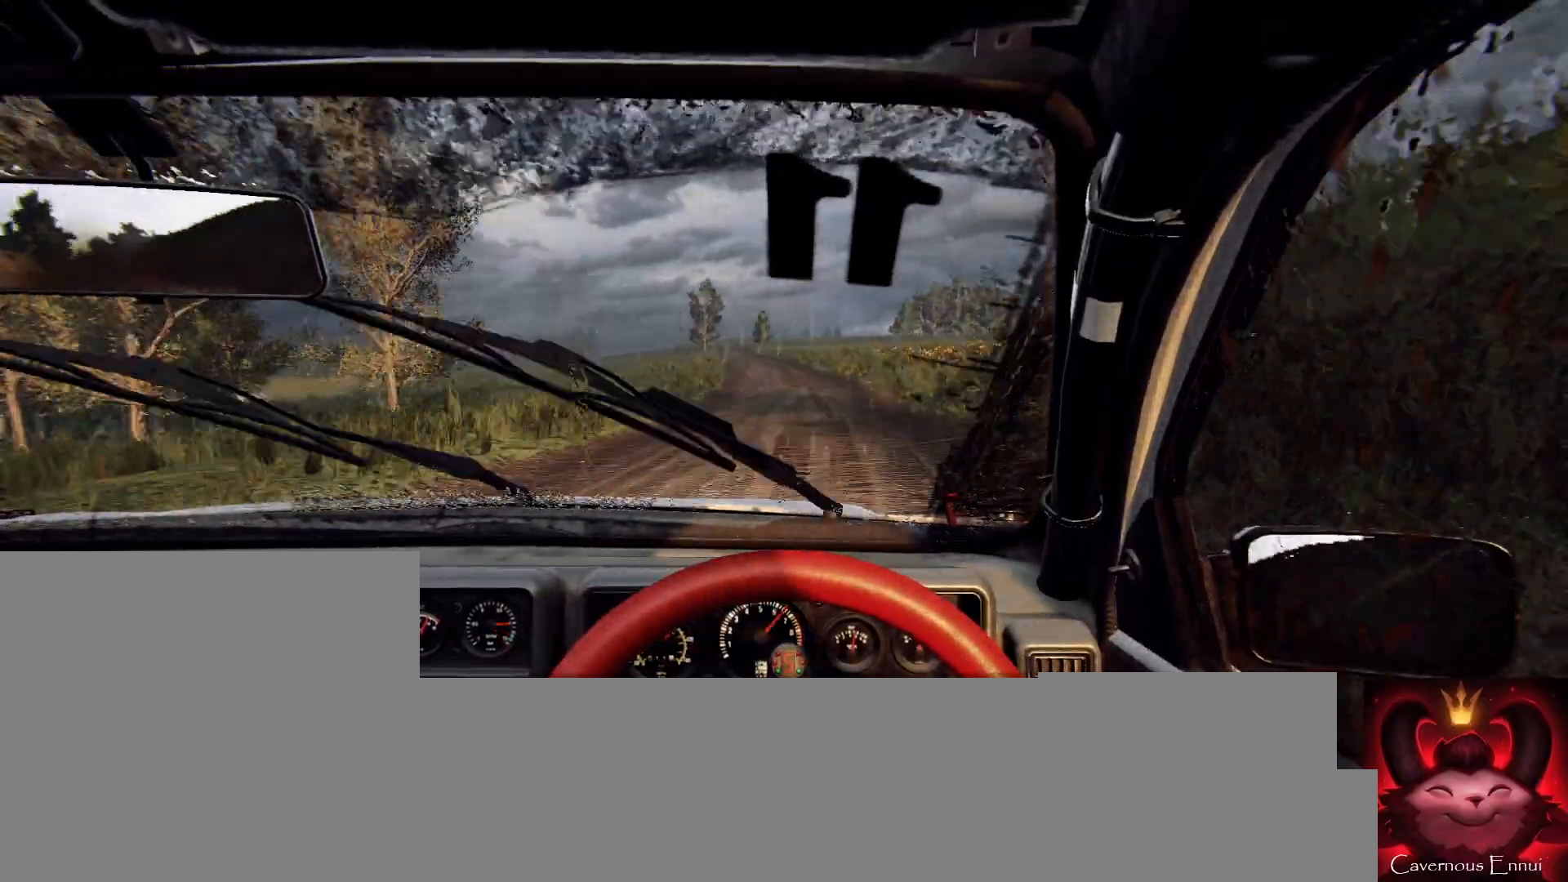
{"buttons": [], "left_stick": "center", "right_stick": "up", "events": [[133, "left_stick", "down-left"], [267, "left_stick", "center"]]}
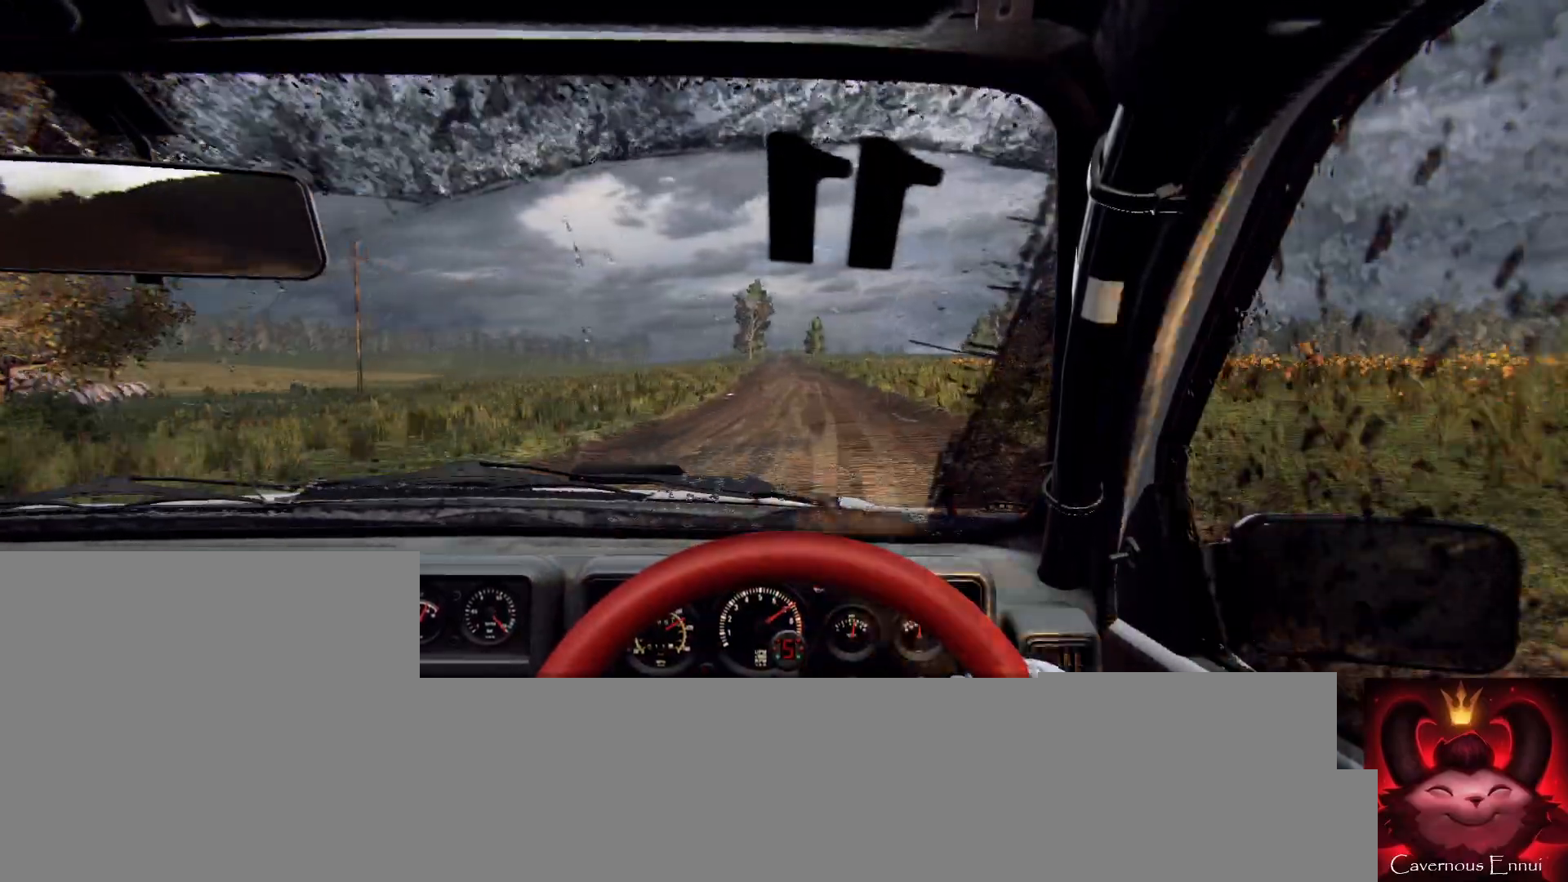
{"buttons": [], "left_stick": "left", "right_stick": "up", "events": [[100, "left_stick", "down-left"], [300, "left_stick", "center"], [433, "left_stick", "left"]]}
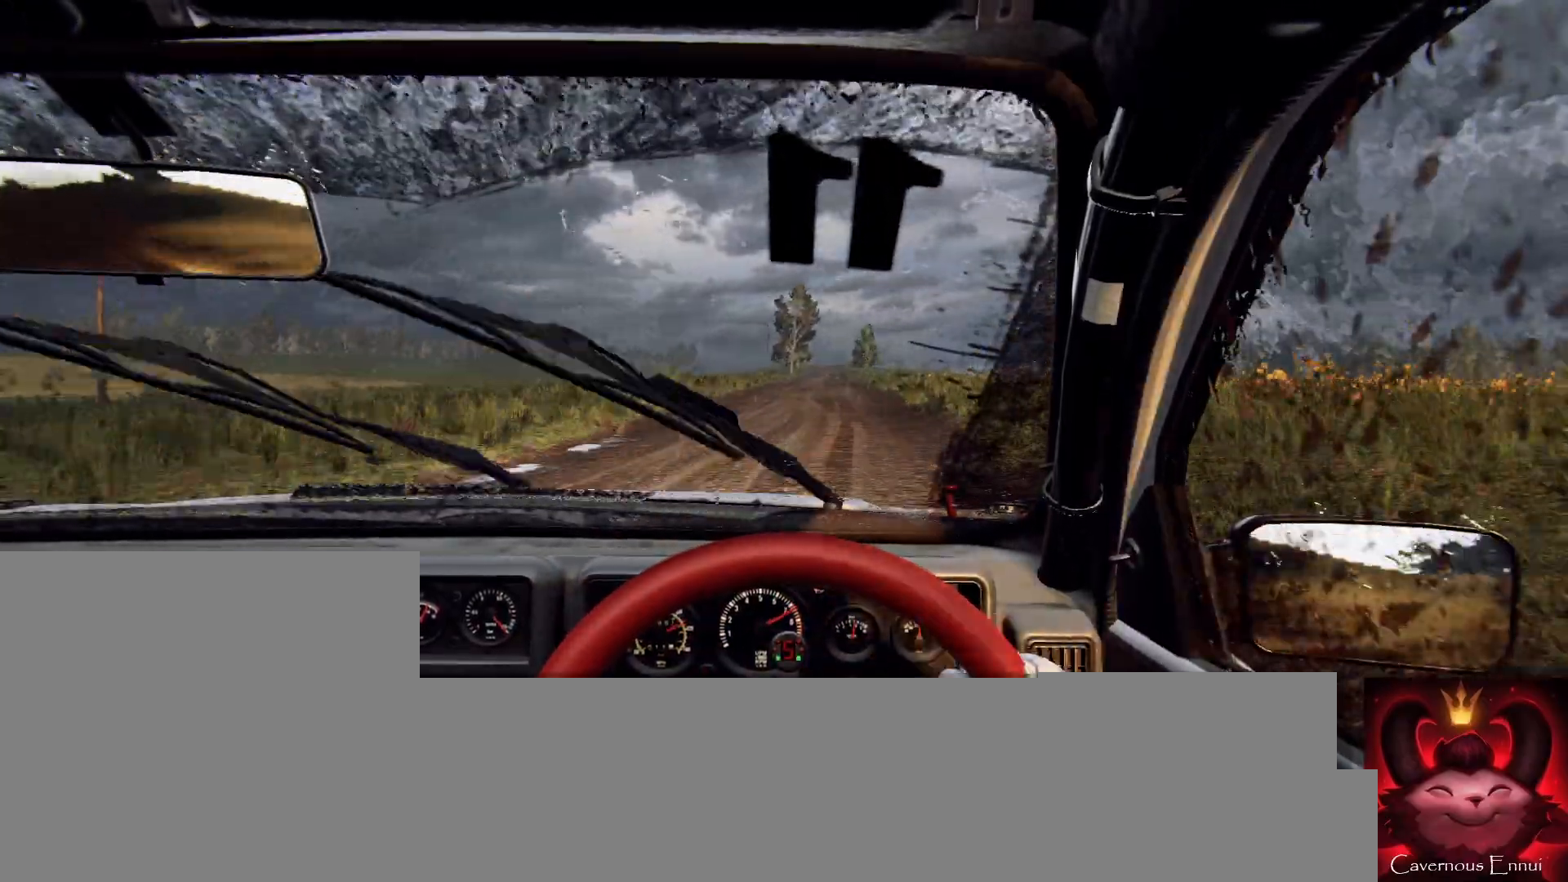
{"buttons": [], "left_stick": "center", "right_stick": "up", "events": [[67, "left_stick", "center"], [267, "left_stick", "right"], [467, "left_stick", "center"]]}
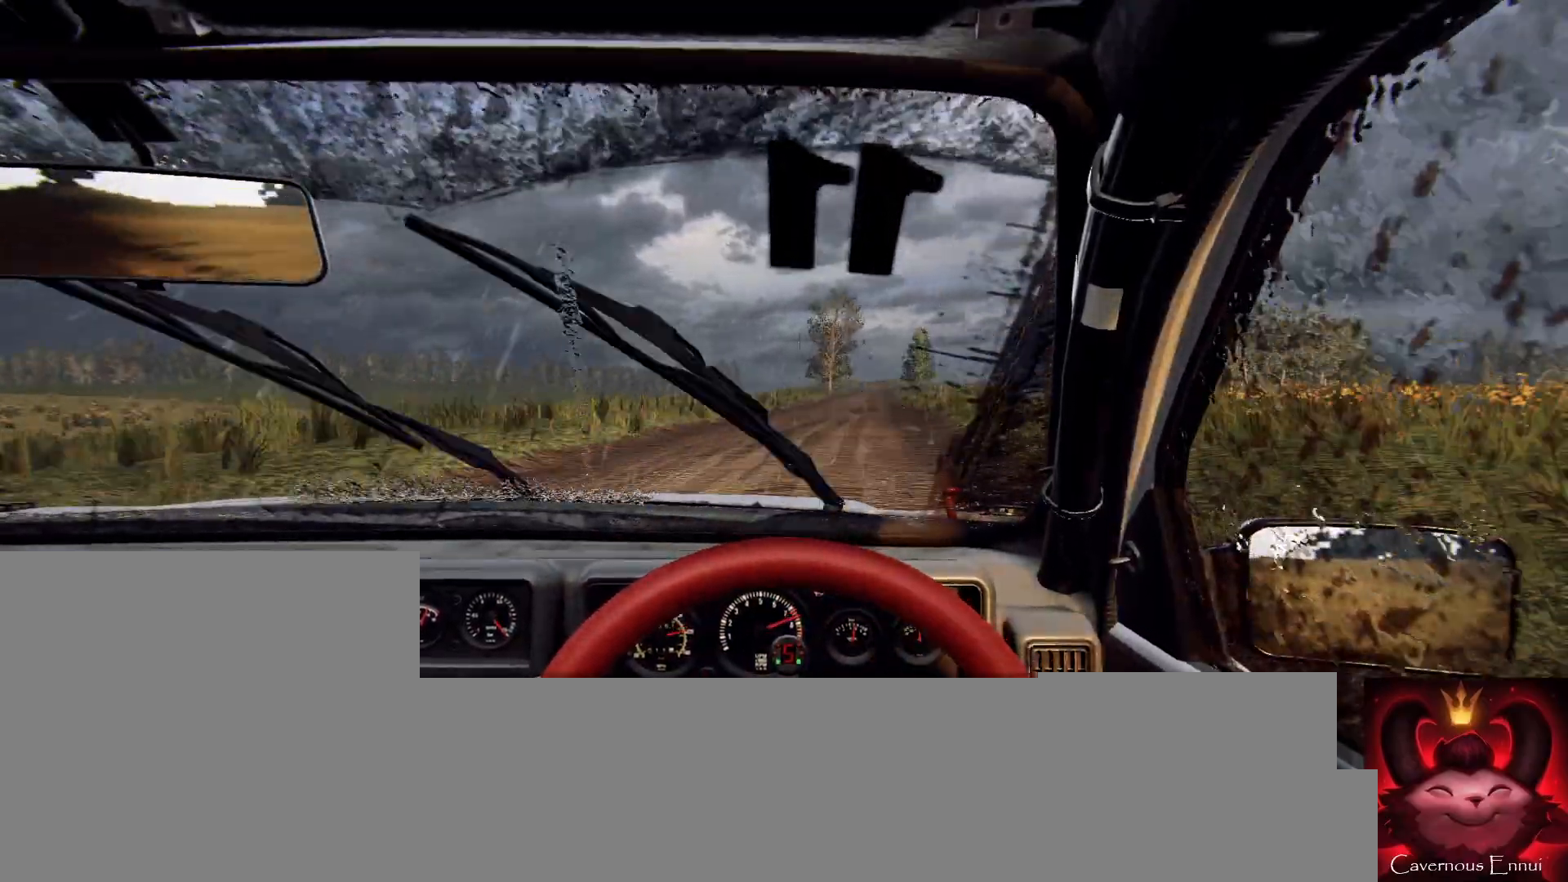
{"buttons": [], "left_stick": "right", "right_stick": "up", "events": [[300, "left_stick", "right"]]}
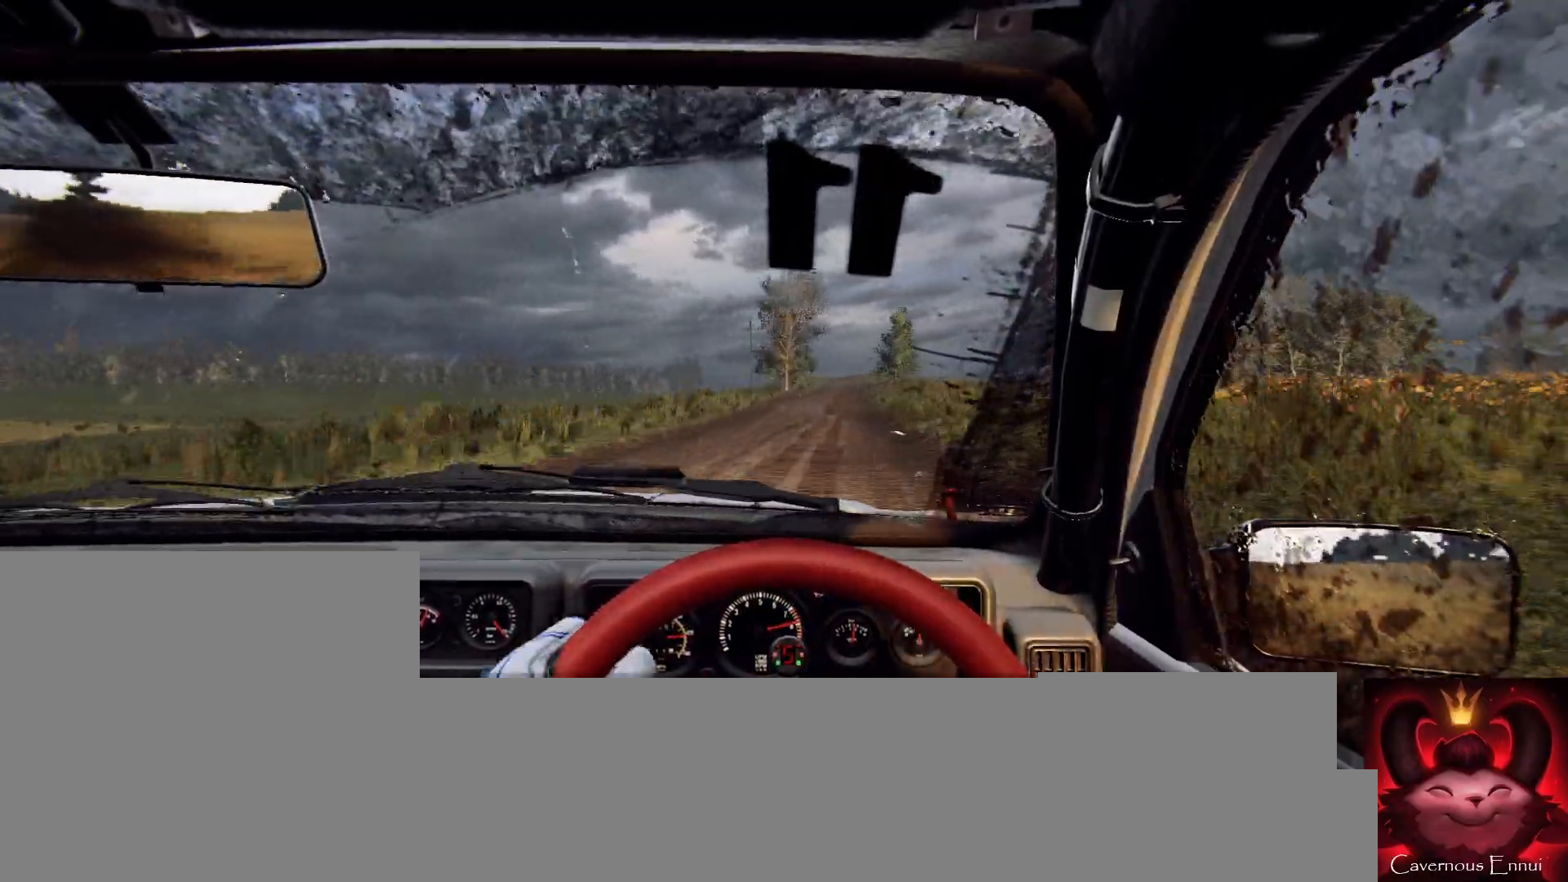
{"buttons": [], "left_stick": "down-left", "right_stick": "up", "events": [[33, "left_stick", "center"], [400, "left_stick", "down-left"]]}
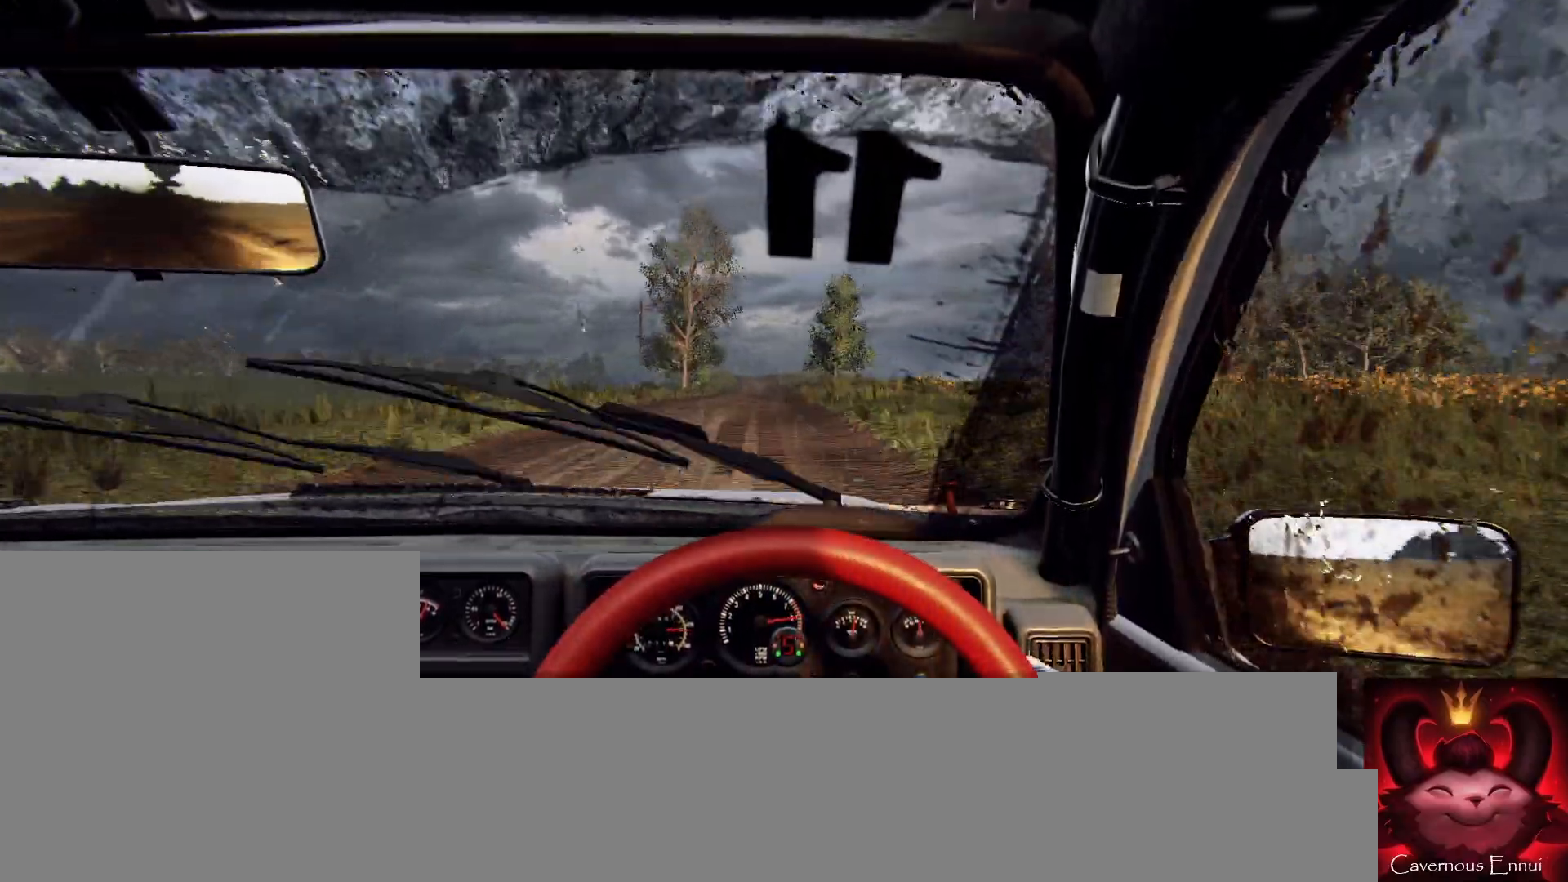
{"buttons": [], "left_stick": "center", "right_stick": "up", "events": [[67, "left_stick", "center"], [400, "R1", "down"], [467, "R1", "up"]]}
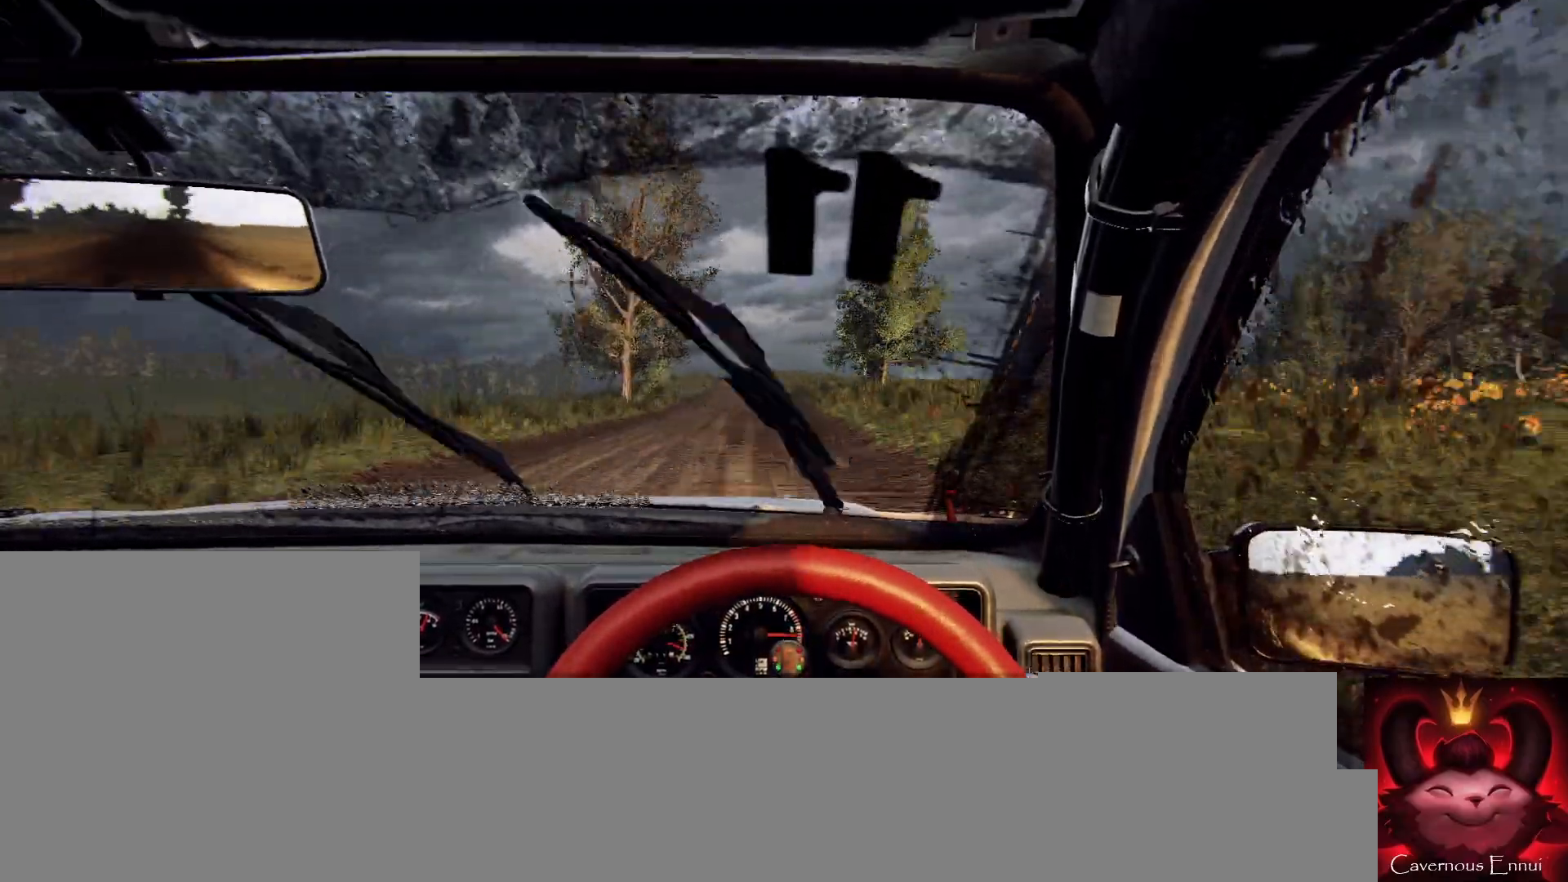
{"buttons": [], "left_stick": "center", "right_stick": "up", "events": [[33, "left_stick", "left"], [200, "left_stick", "center"]]}
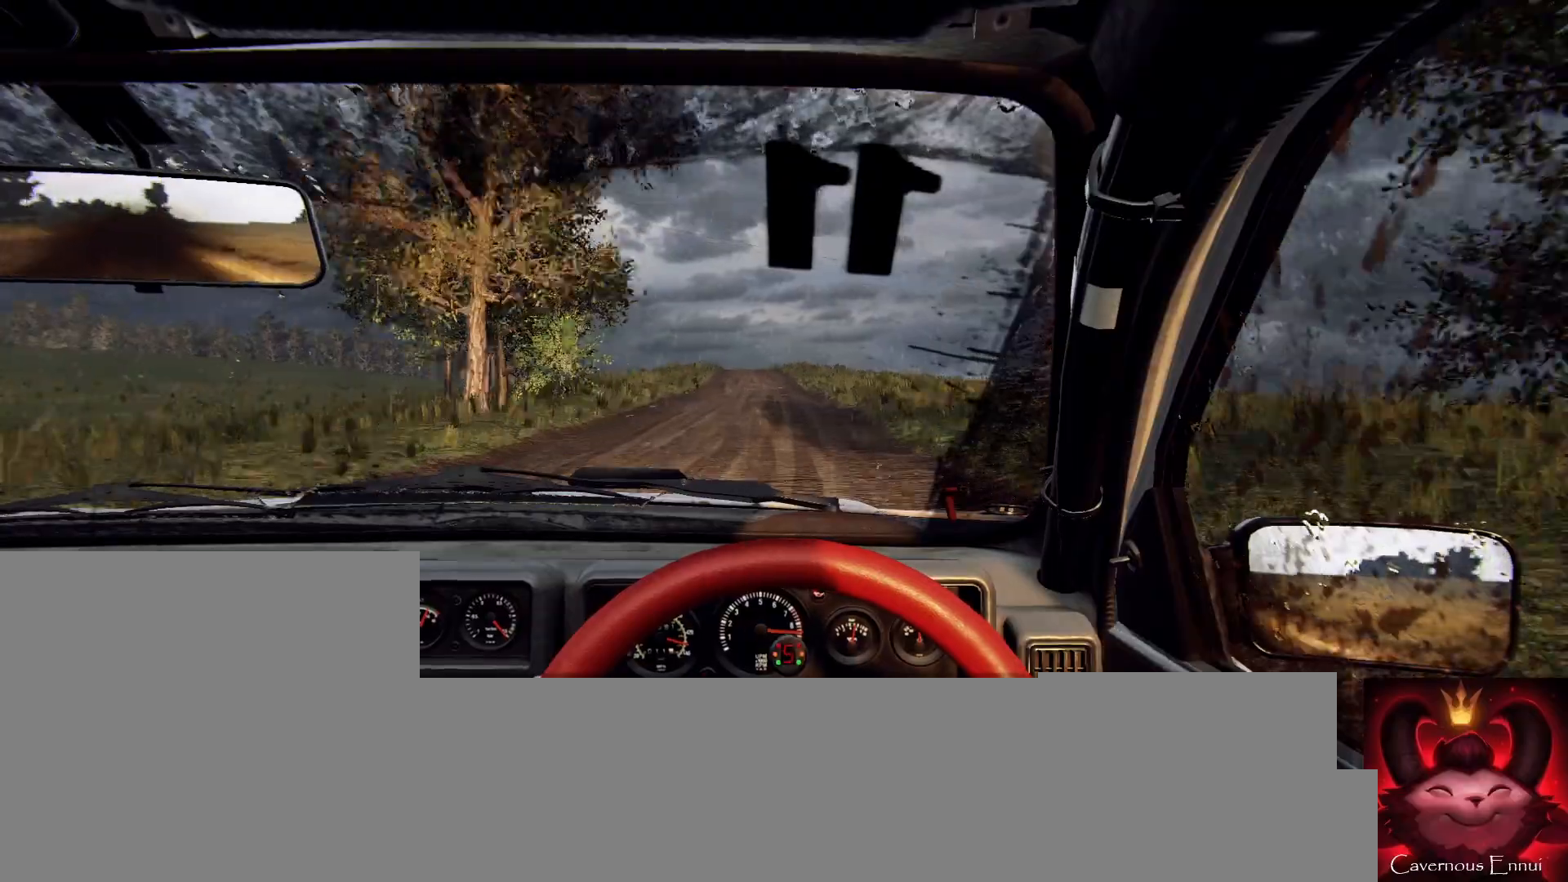
{"buttons": [], "left_stick": "center", "right_stick": "center", "events": [[100, "left_stick", "down-left"], [100, "right_stick", "center"], [300, "left_stick", "center"], [400, "left_stick", "down-left"], [400, "right_stick", "up"], [467, "left_stick", "center"], [500, "right_stick", "center"]]}
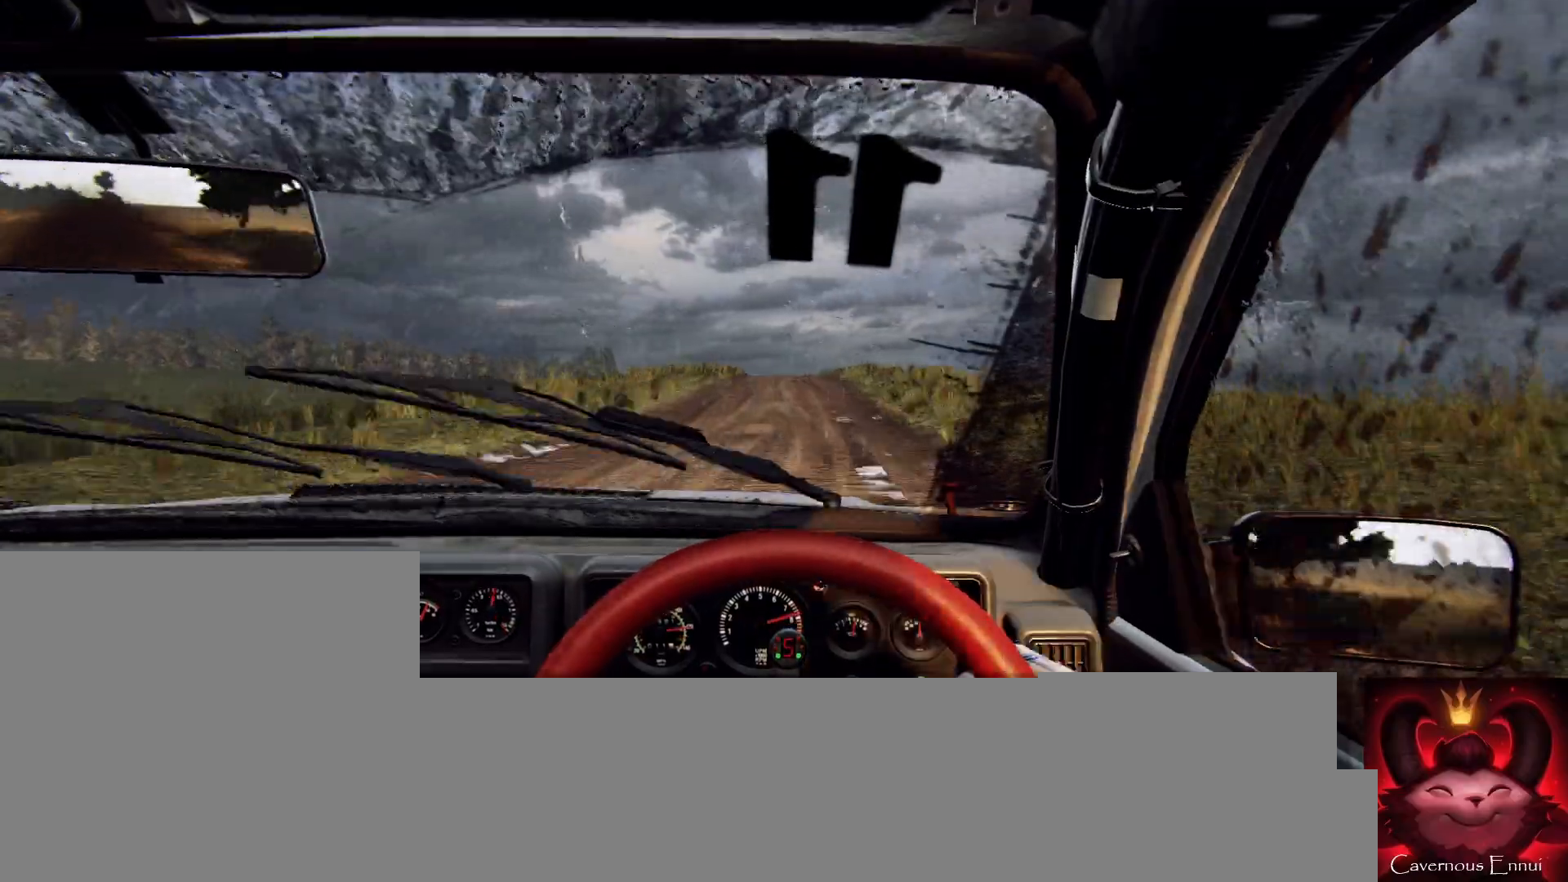
{"buttons": [], "left_stick": "center", "right_stick": "up", "events": [[400, "left_stick", "down-left"], [400, "right_stick", "up"], [500, "left_stick", "center"]]}
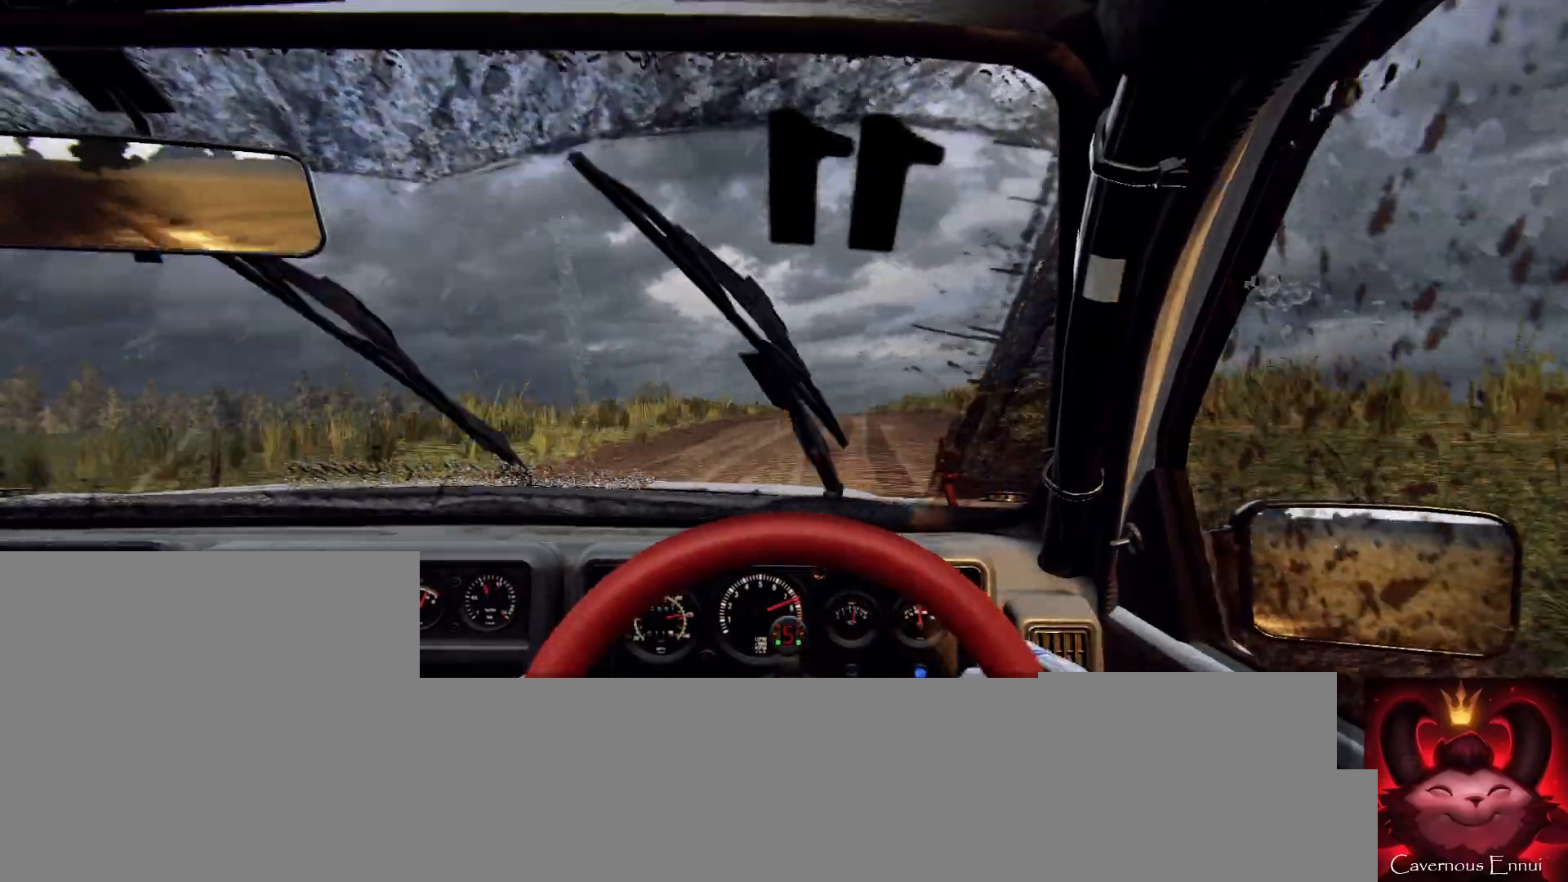
{"buttons": [], "left_stick": "center", "right_stick": "center", "events": [[233, "right_stick", "center"], [267, "left_stick", "right"], [467, "left_stick", "center"]]}
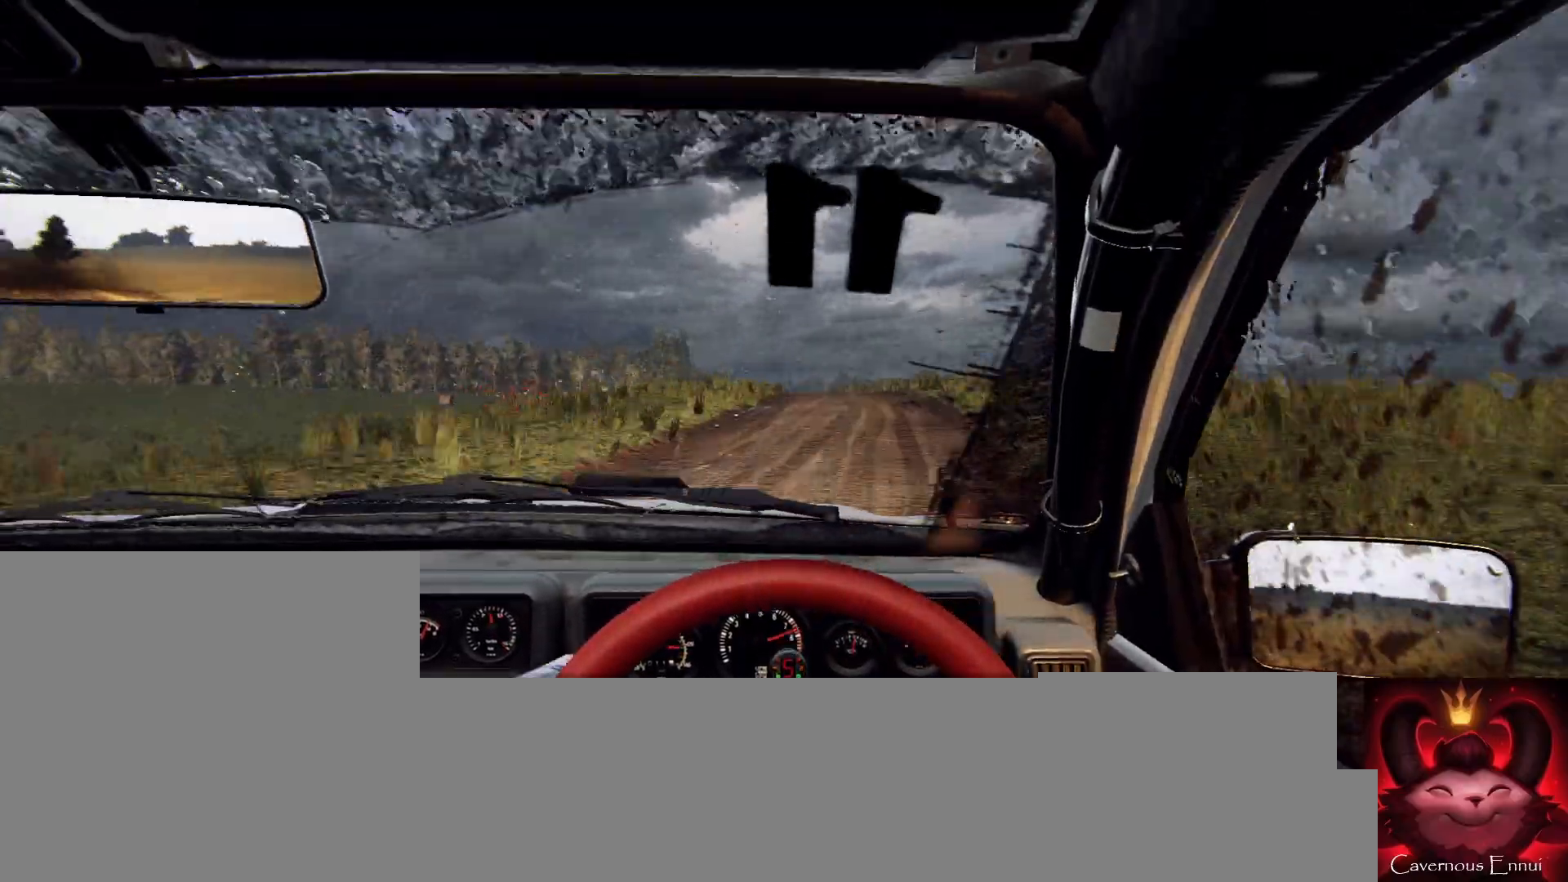
{"buttons": [], "left_stick": "left", "right_stick": "center", "events": [[133, "left_stick", "down-left"], [300, "left_stick", "center"], [400, "left_stick", "left"]]}
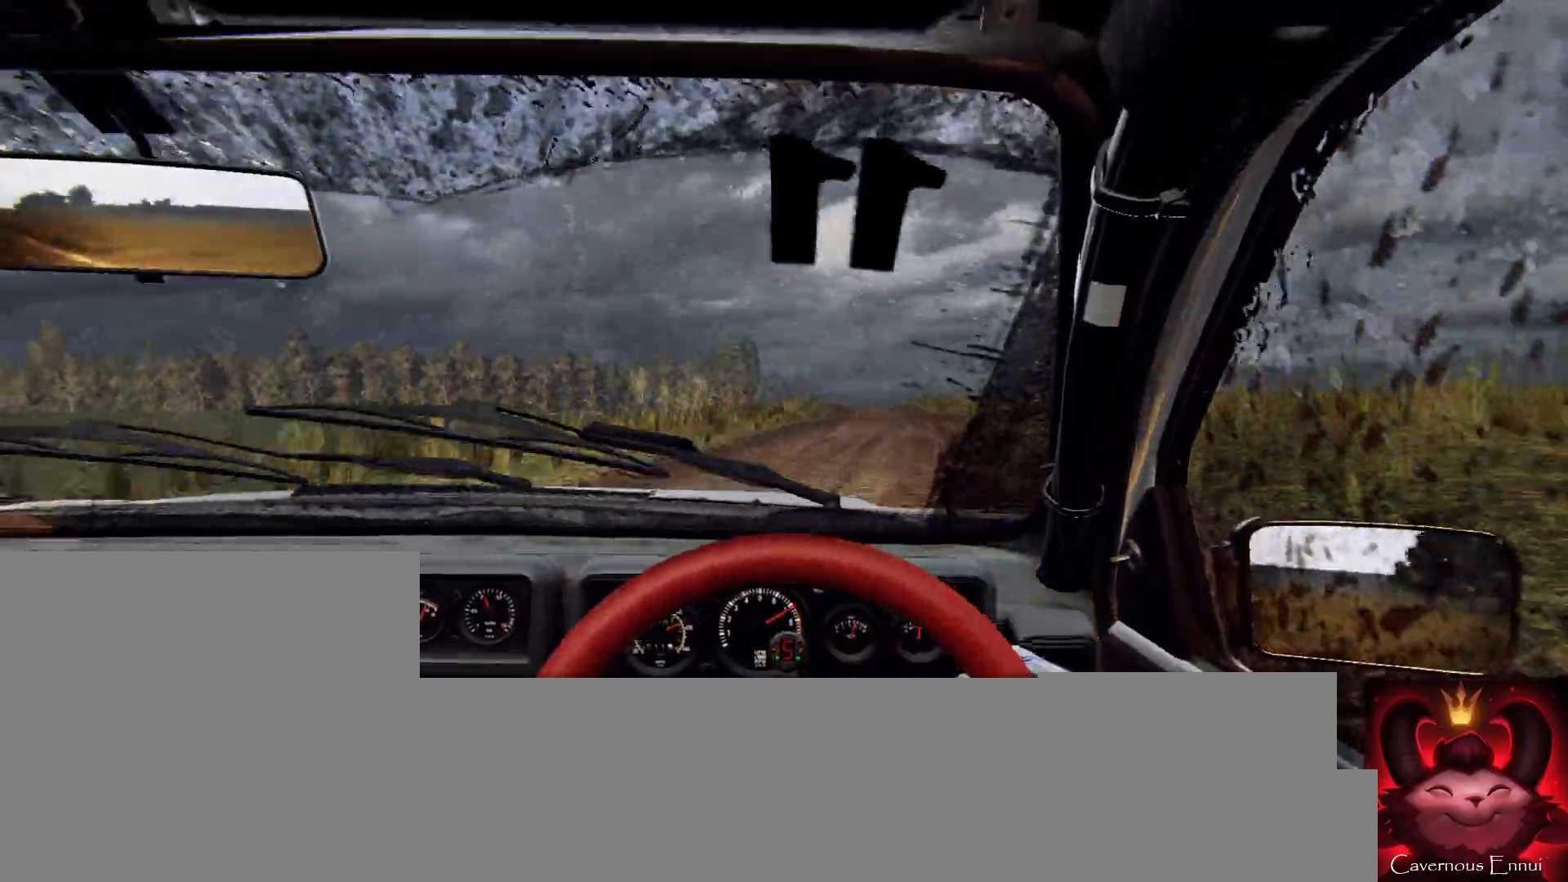
{"buttons": [], "left_stick": "center", "right_stick": "center", "events": [[33, "left_stick", "center"], [233, "left_stick", "right"], [500, "left_stick", "center"]]}
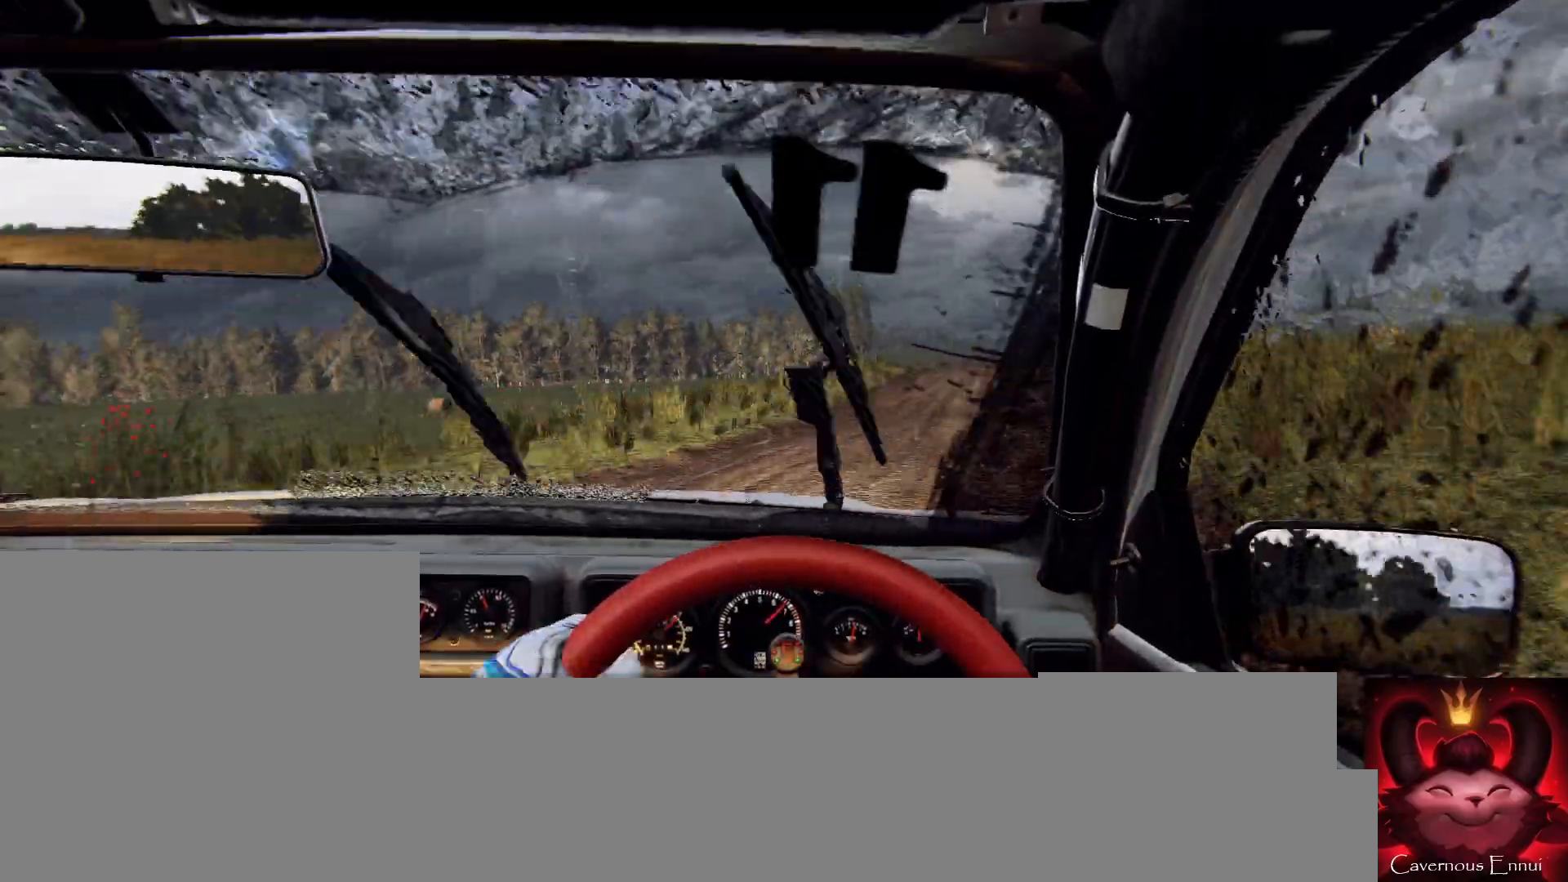
{"buttons": [], "left_stick": "center", "right_stick": "center", "events": [[200, "left_stick", "right"], [467, "left_stick", "center"]]}
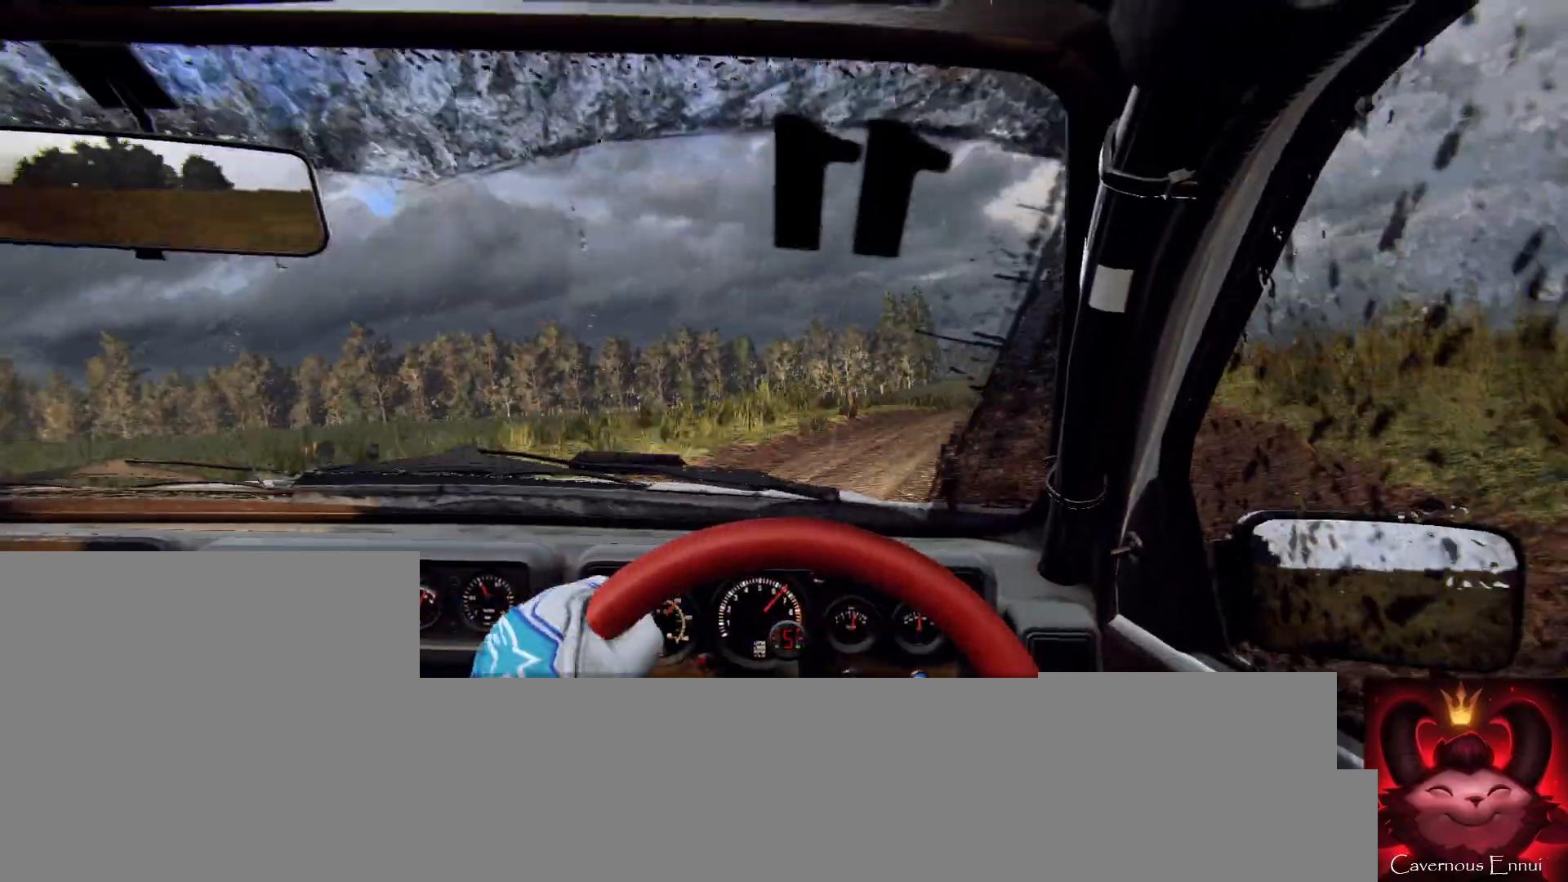
{"buttons": ["L2"], "left_stick": "right", "right_stick": "center", "events": [[100, "left_stick", "right"], [400, "L2", "down"]]}
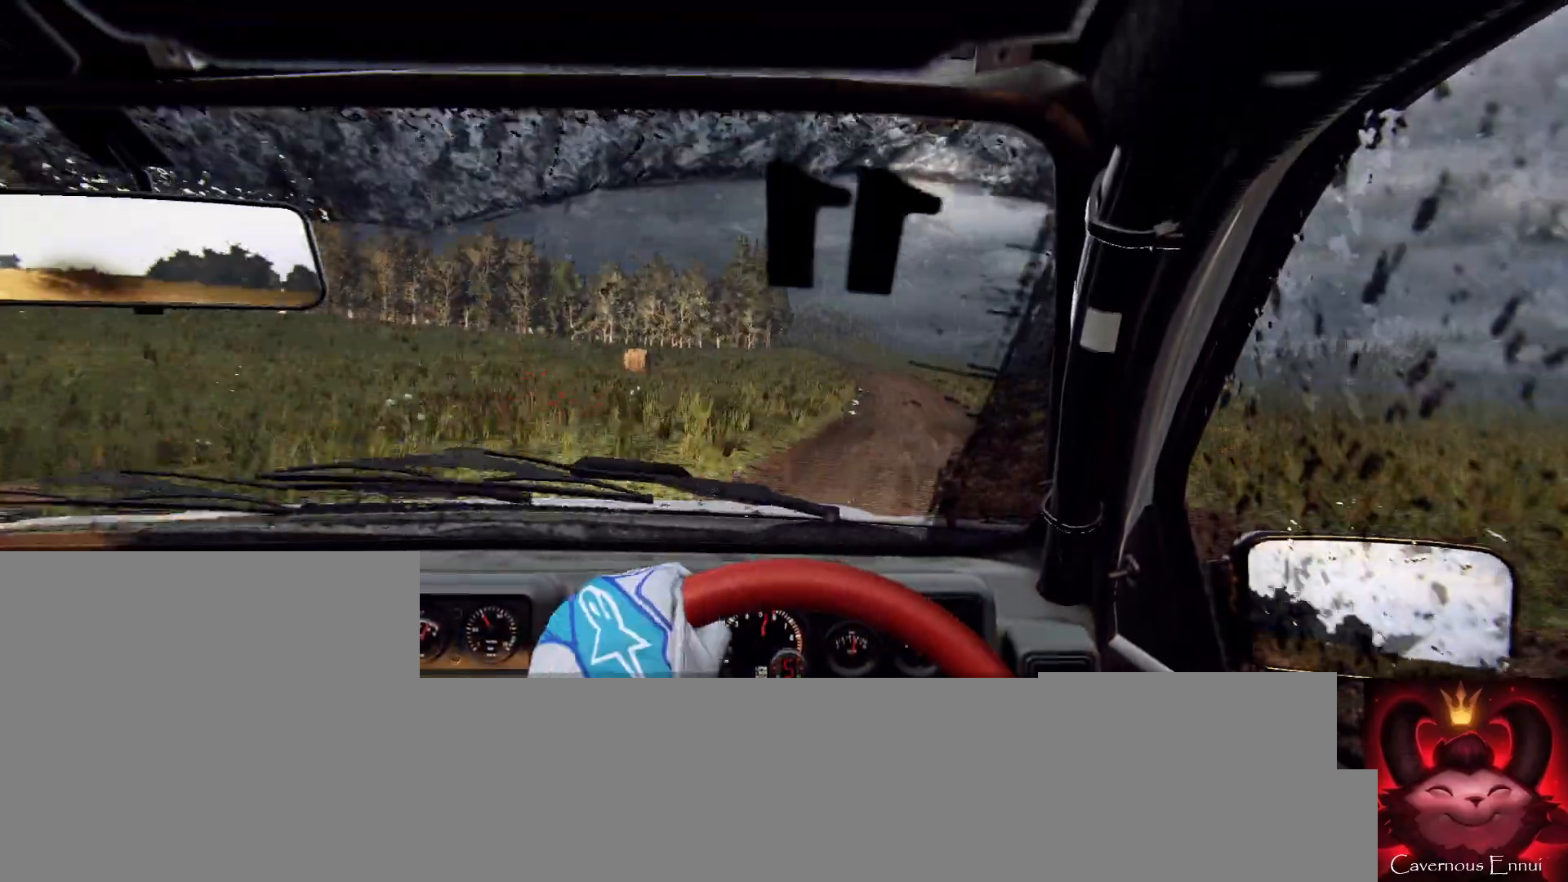
{"buttons": [], "left_stick": "center", "right_stick": "center", "events": [[67, "L2", "up"], [67, "left_stick", "center"], [367, "left_stick", "right"], [433, "left_stick", "center"]]}
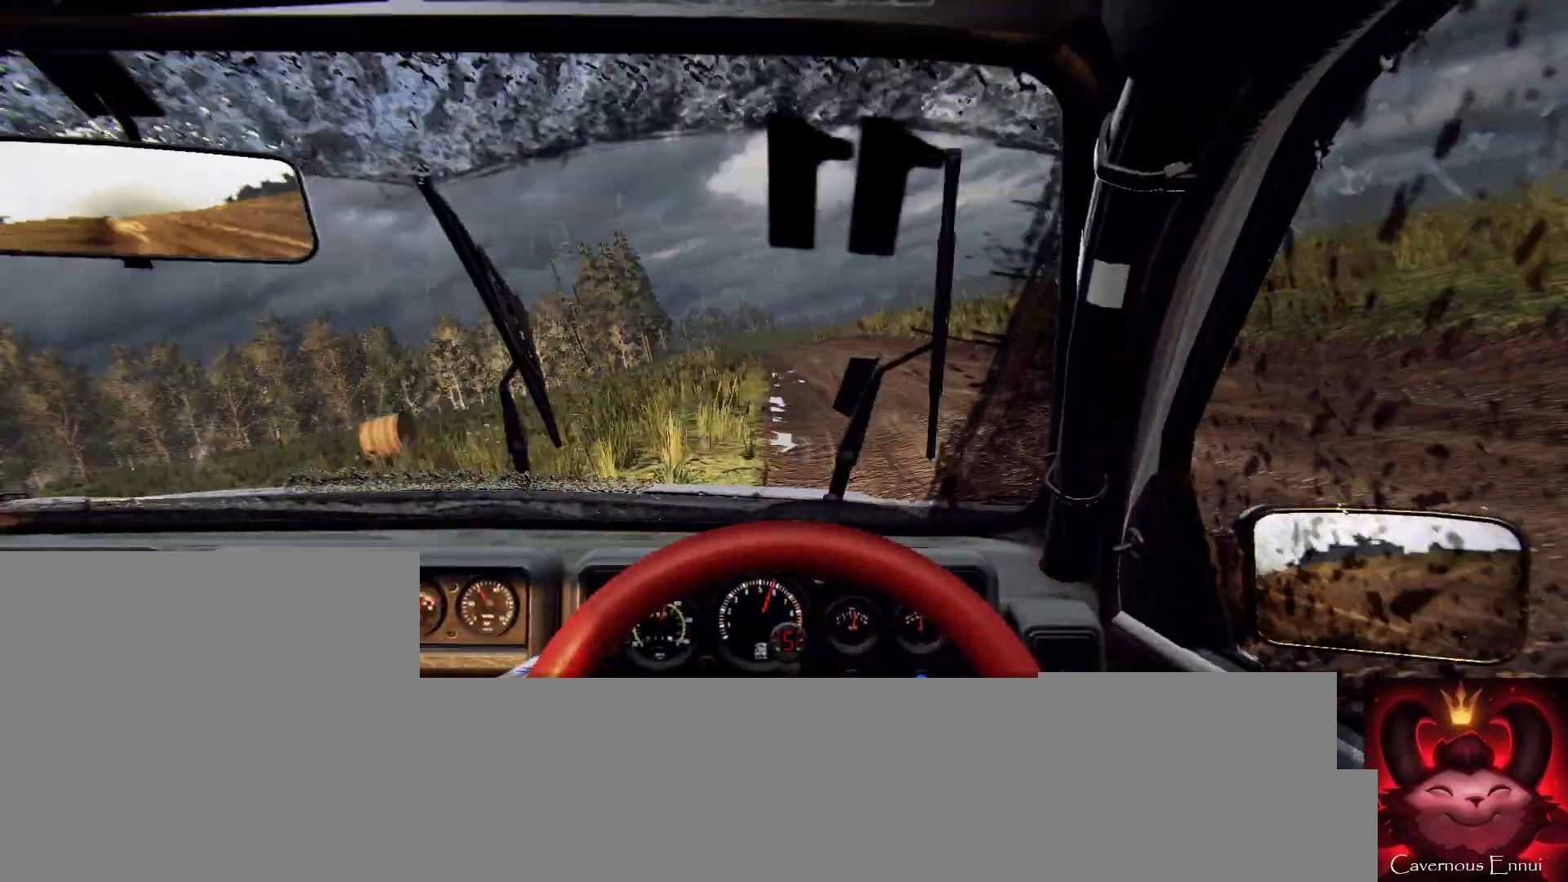
{"buttons": [], "left_stick": "left", "right_stick": "center", "events": [[100, "left_stick", "right"], [267, "left_stick", "center"], [333, "left_stick", "right"], [500, "left_stick", "left"]]}
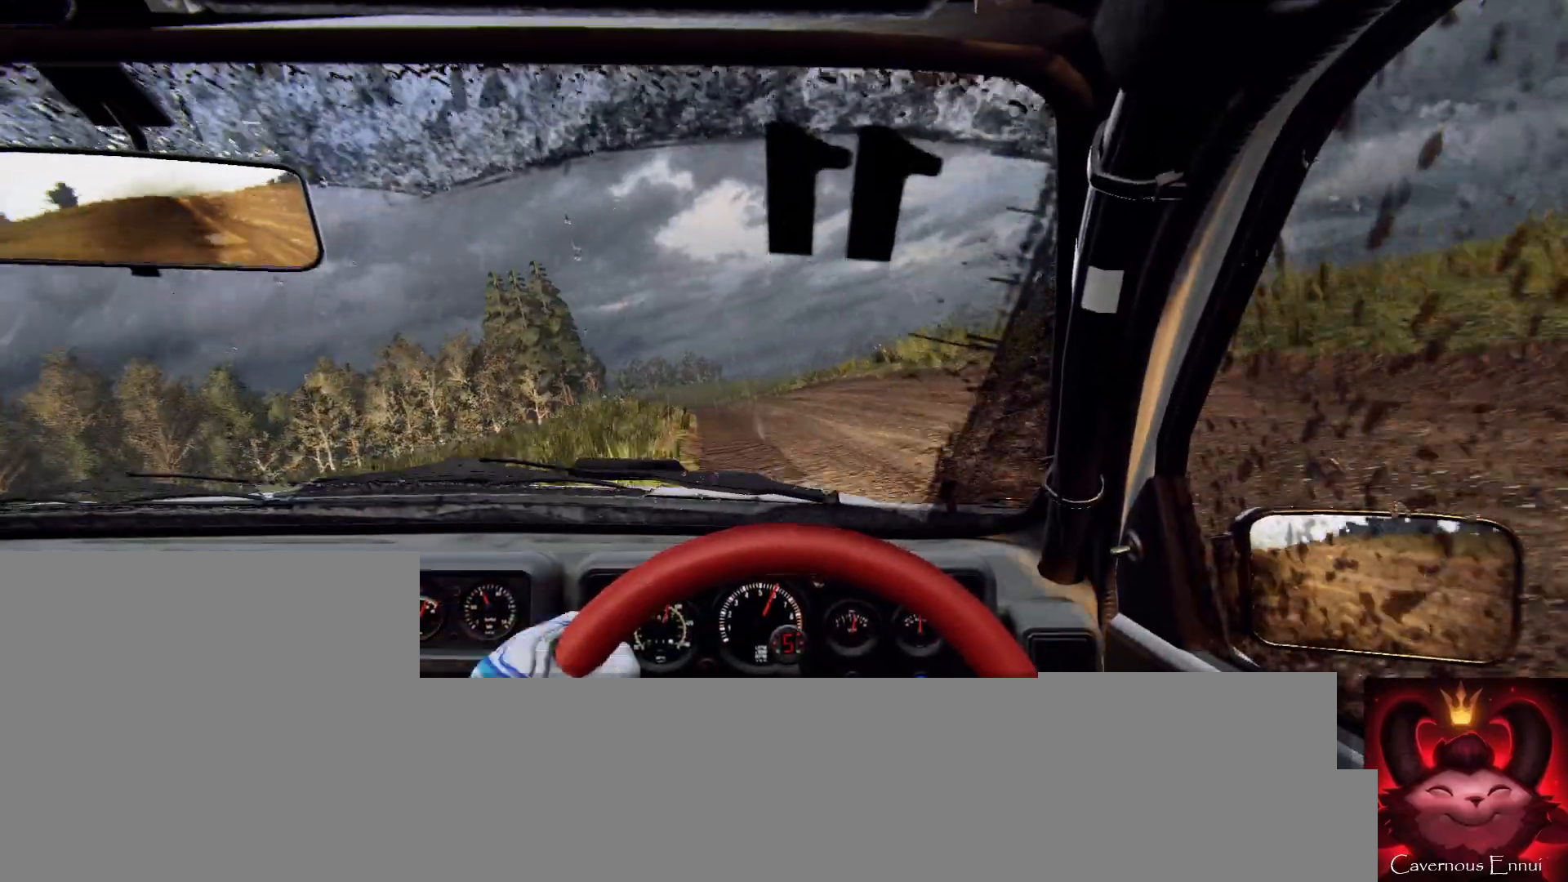
{"buttons": ["L2"], "left_stick": "left", "right_stick": "center", "events": [[200, "L2", "down"], [333, "L2", "up"], [500, "L2", "down"]]}
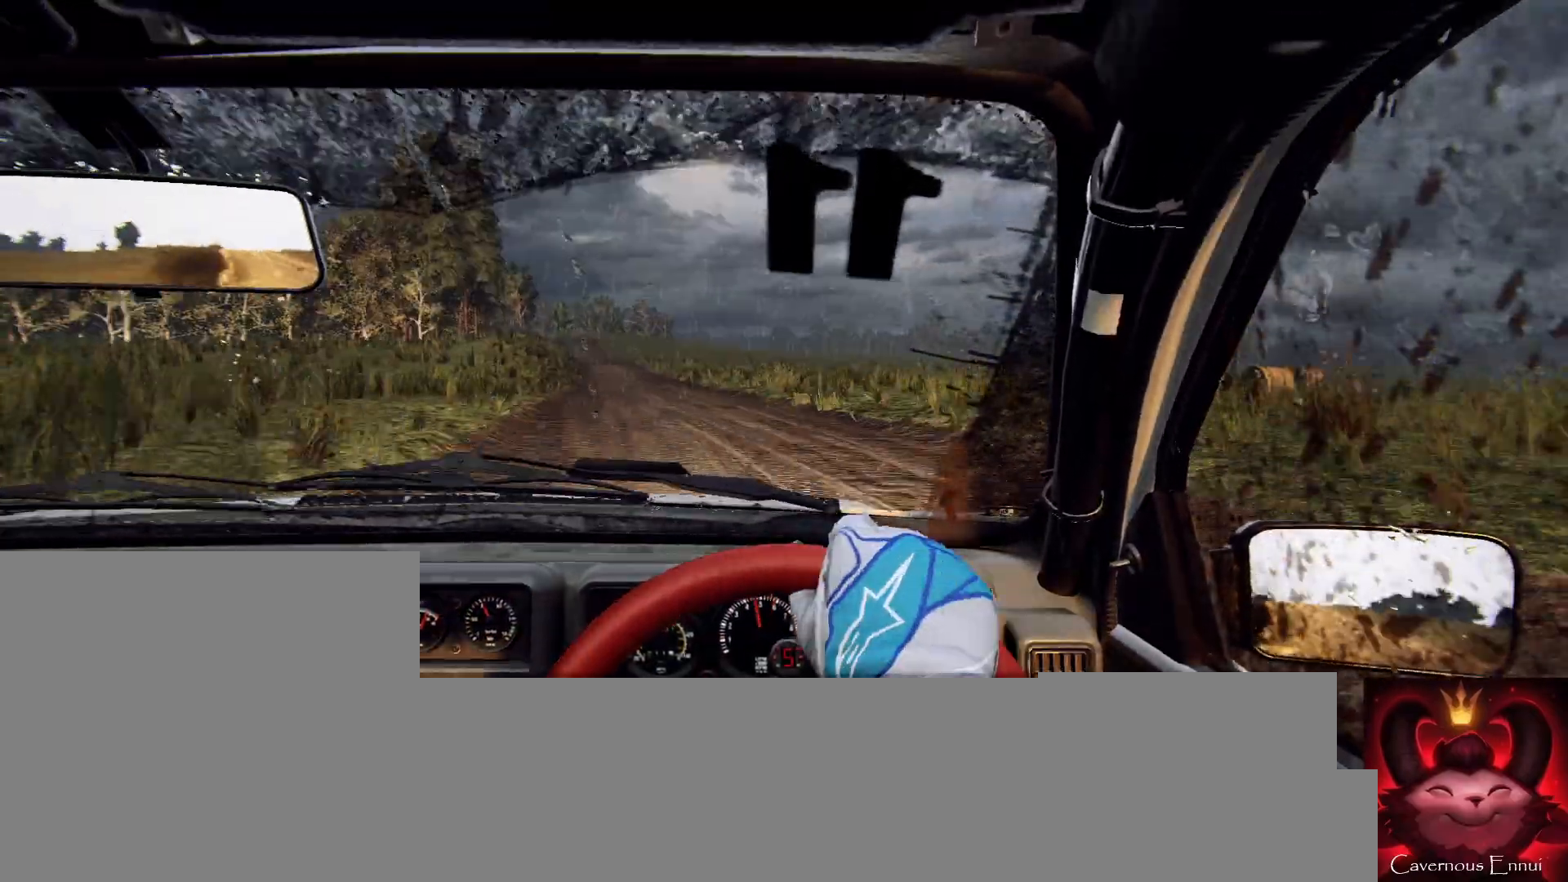
{"buttons": [], "left_stick": "center", "right_stick": "center", "events": [[167, "L2", "up"], [167, "left_stick", "center"], [300, "left_stick", "left"], [333, "L1", "down"], [400, "L1", "up"], [500, "left_stick", "center"]]}
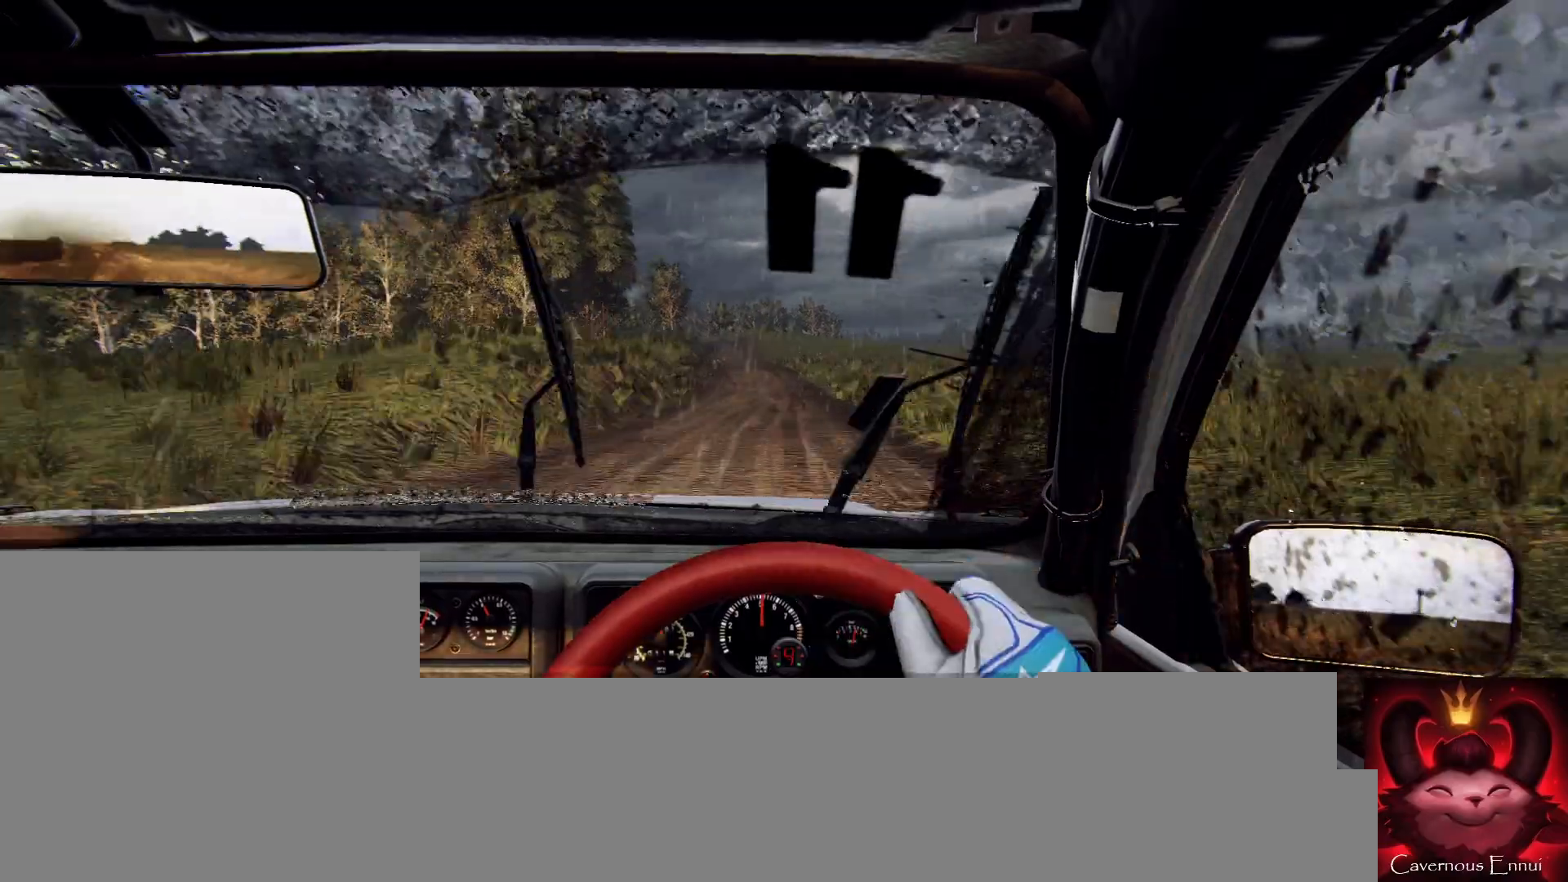
{"buttons": [], "left_stick": "center", "right_stick": "up", "events": [[233, "left_stick", "right"], [267, "right_stick", "up"], [400, "left_stick", "left"], [467, "left_stick", "center"]]}
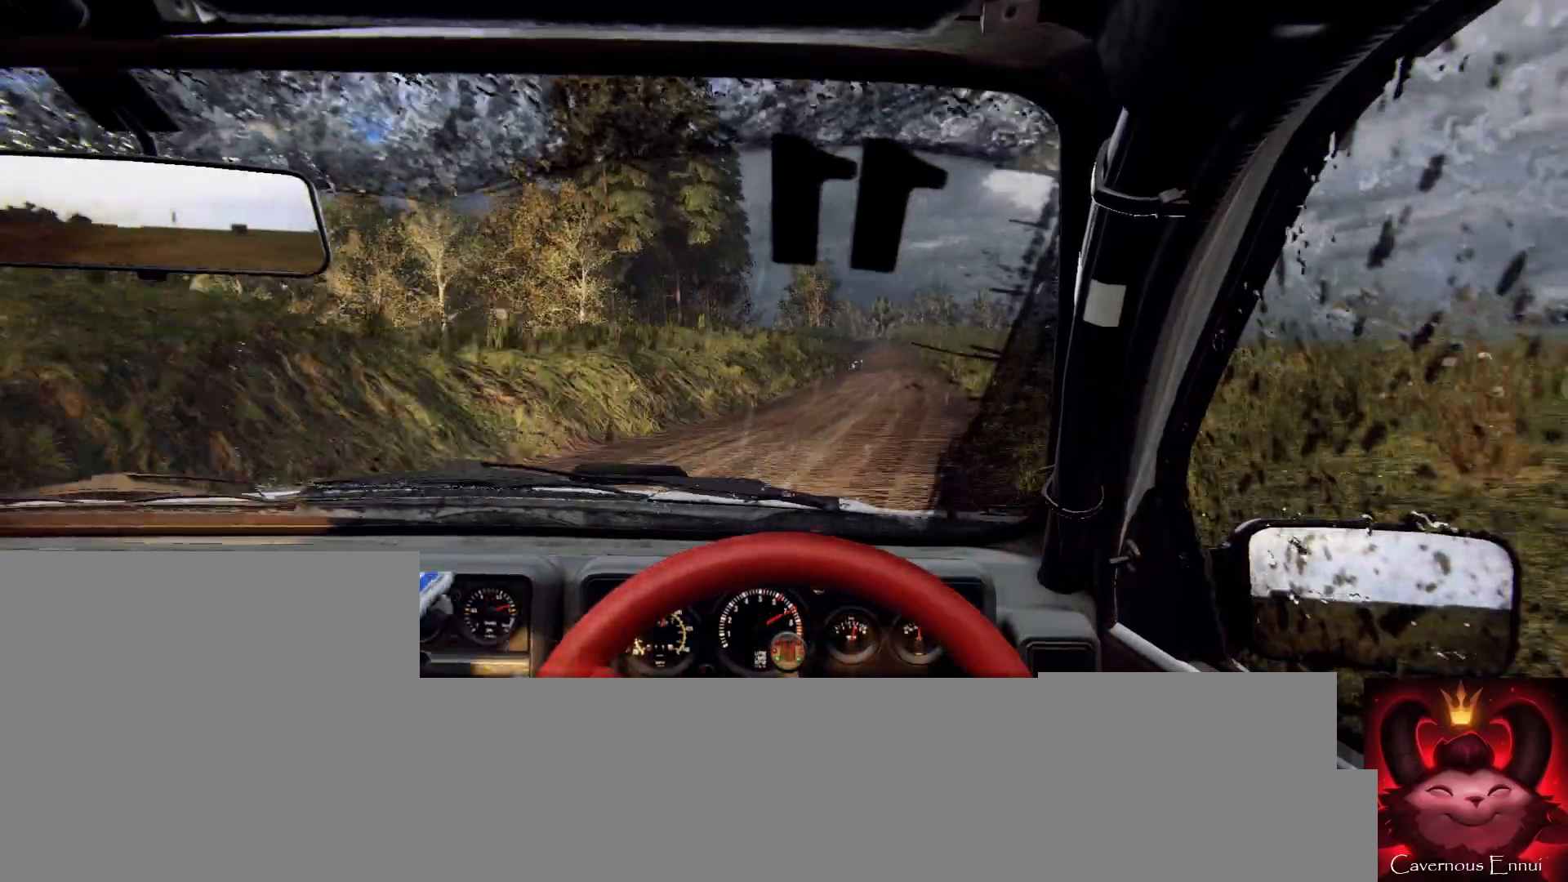
{"buttons": ["L2"], "left_stick": "left", "right_stick": "center", "events": [[33, "left_stick", "right"], [333, "left_stick", "left"], [333, "right_stick", "center"], [467, "L2", "down"]]}
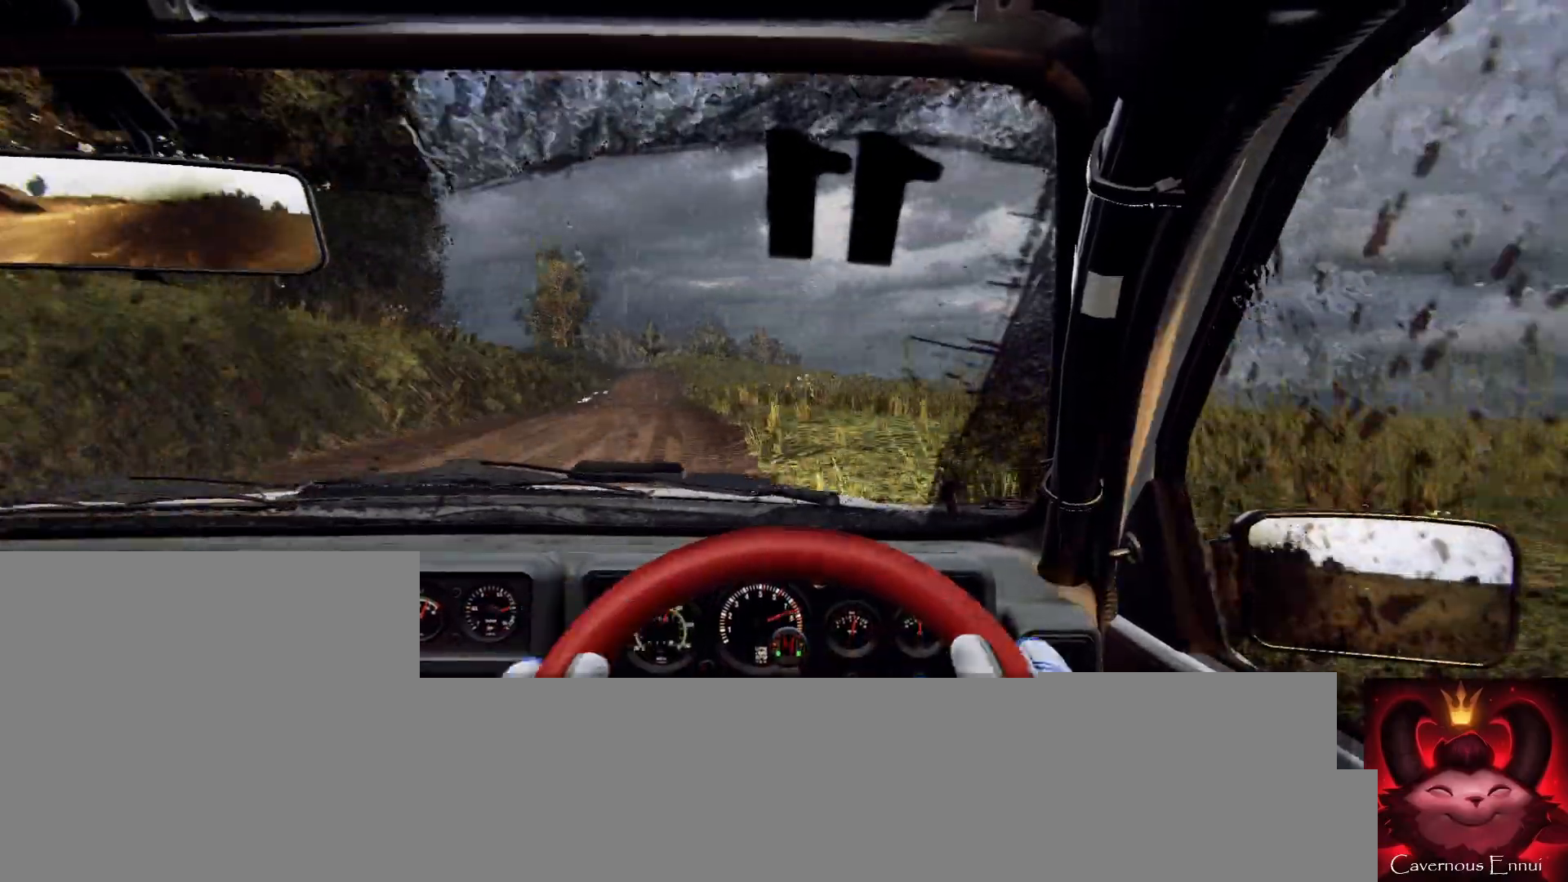
{"buttons": [], "left_stick": "center", "right_stick": "center", "events": [[100, "L2", "up"], [167, "L2", "down"], [300, "L2", "up"], [367, "left_stick", "center"]]}
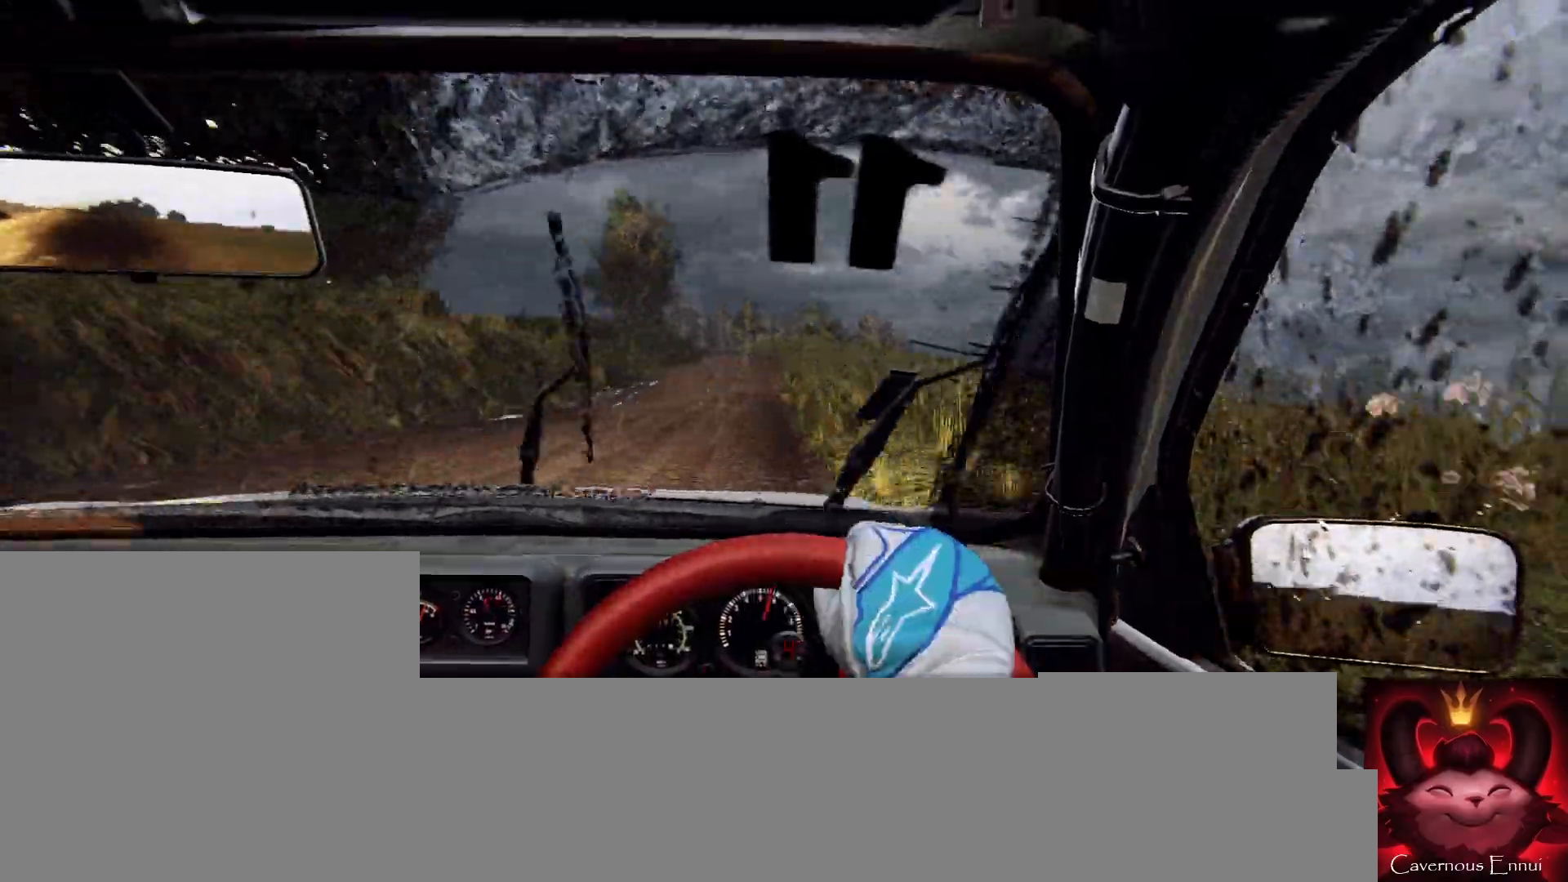
{"buttons": [], "left_stick": "right", "right_stick": "center", "events": [[100, "left_stick", "right"], [267, "right_stick", "up"], [400, "right_stick", "center"]]}
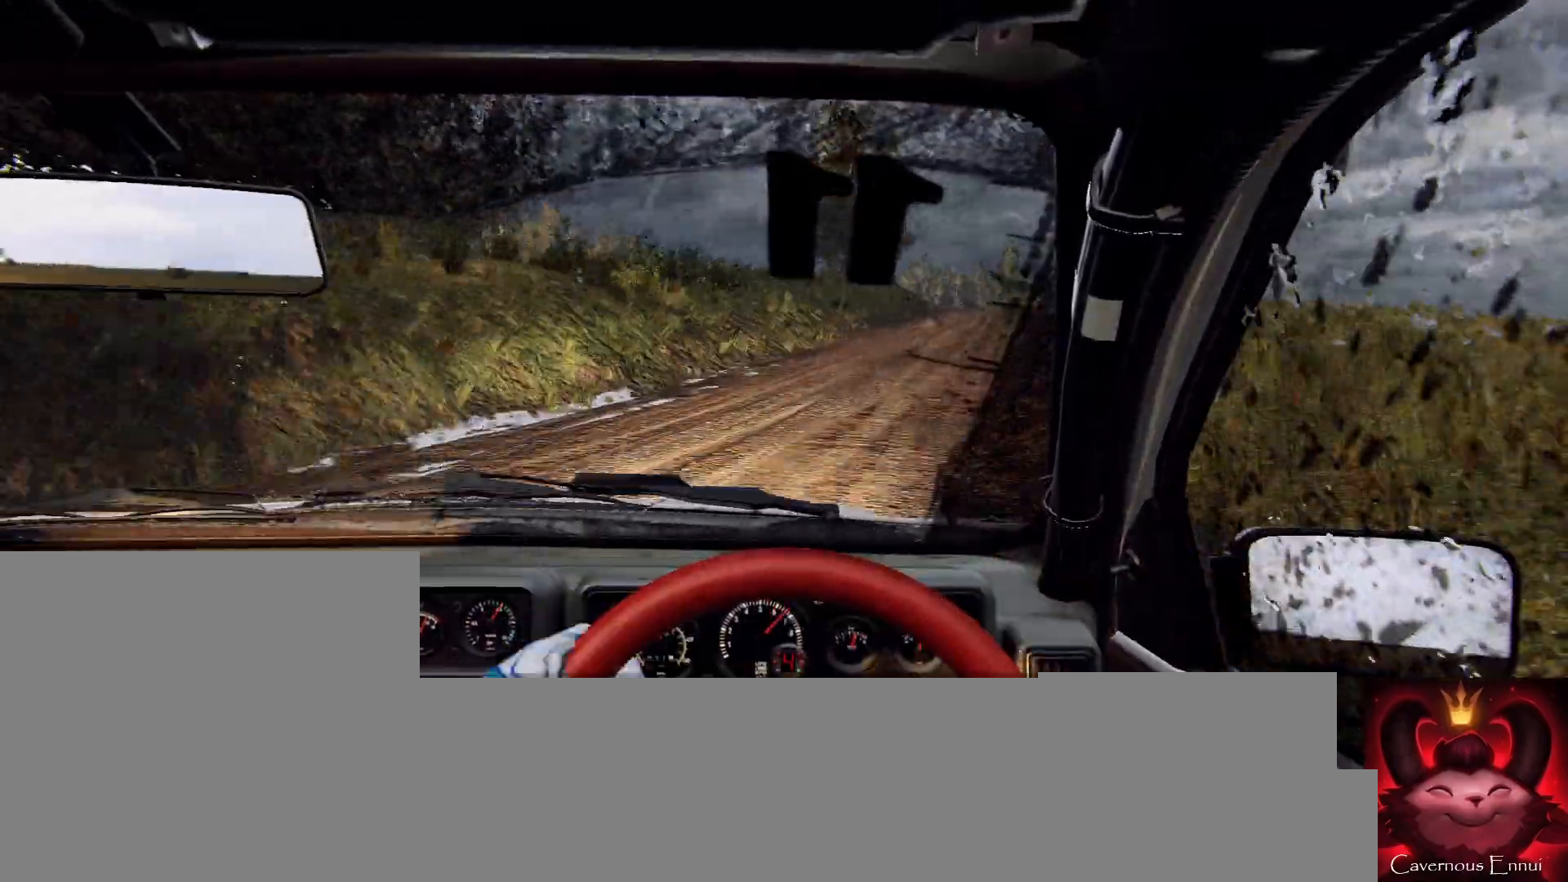
{"buttons": [], "left_stick": "center", "right_stick": "center", "events": [[200, "L2", "down"], [333, "L2", "up"], [500, "left_stick", "center"]]}
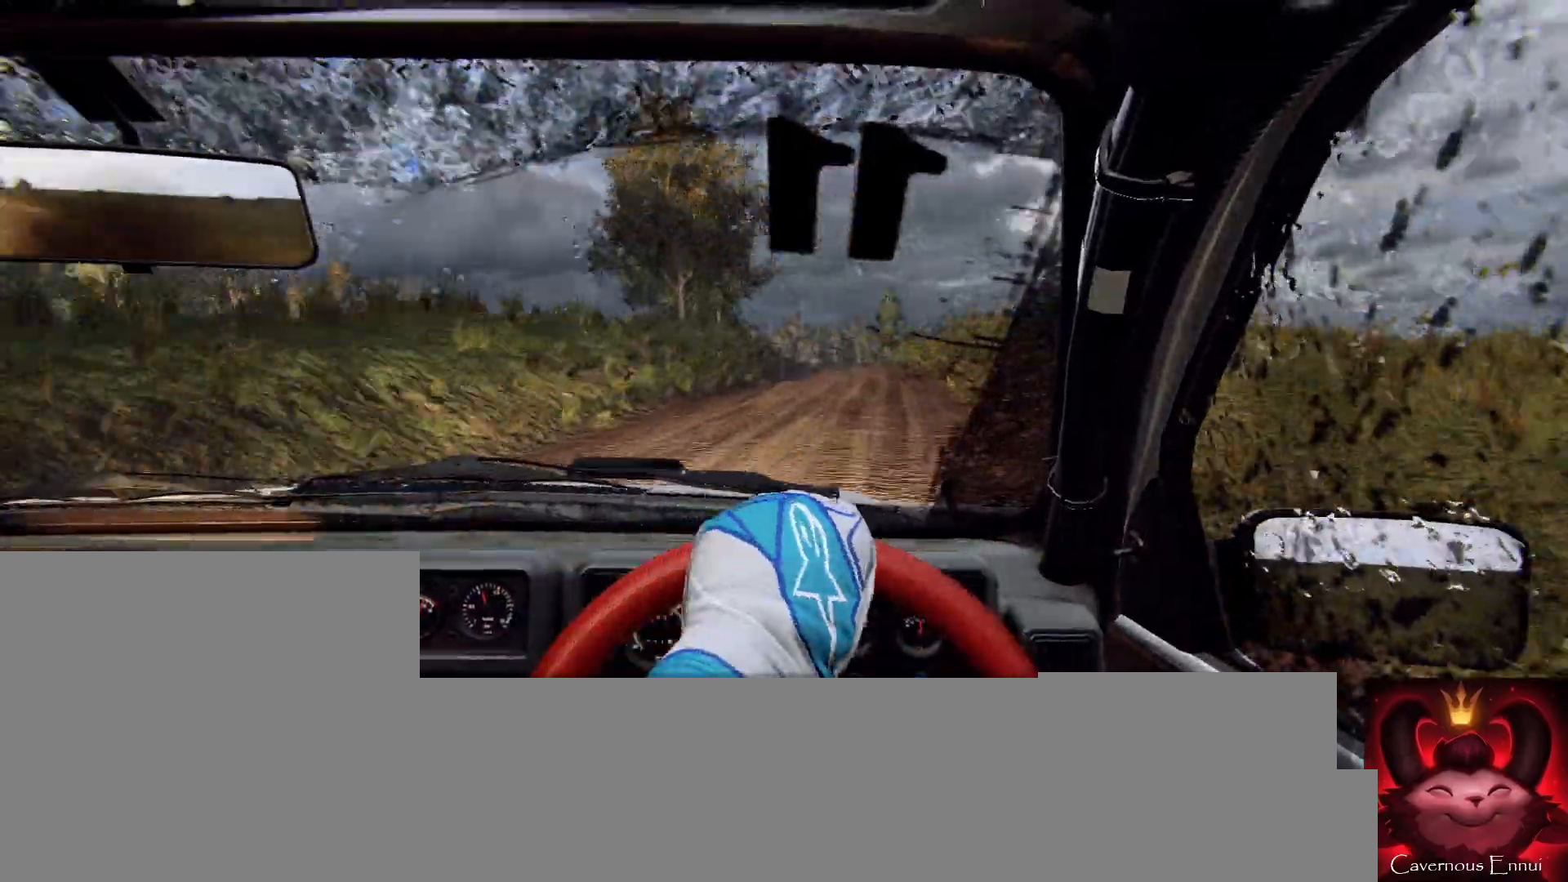
{"buttons": [], "left_stick": "left", "right_stick": "up", "events": [[100, "left_stick", "left"], [100, "right_stick", "up"]]}